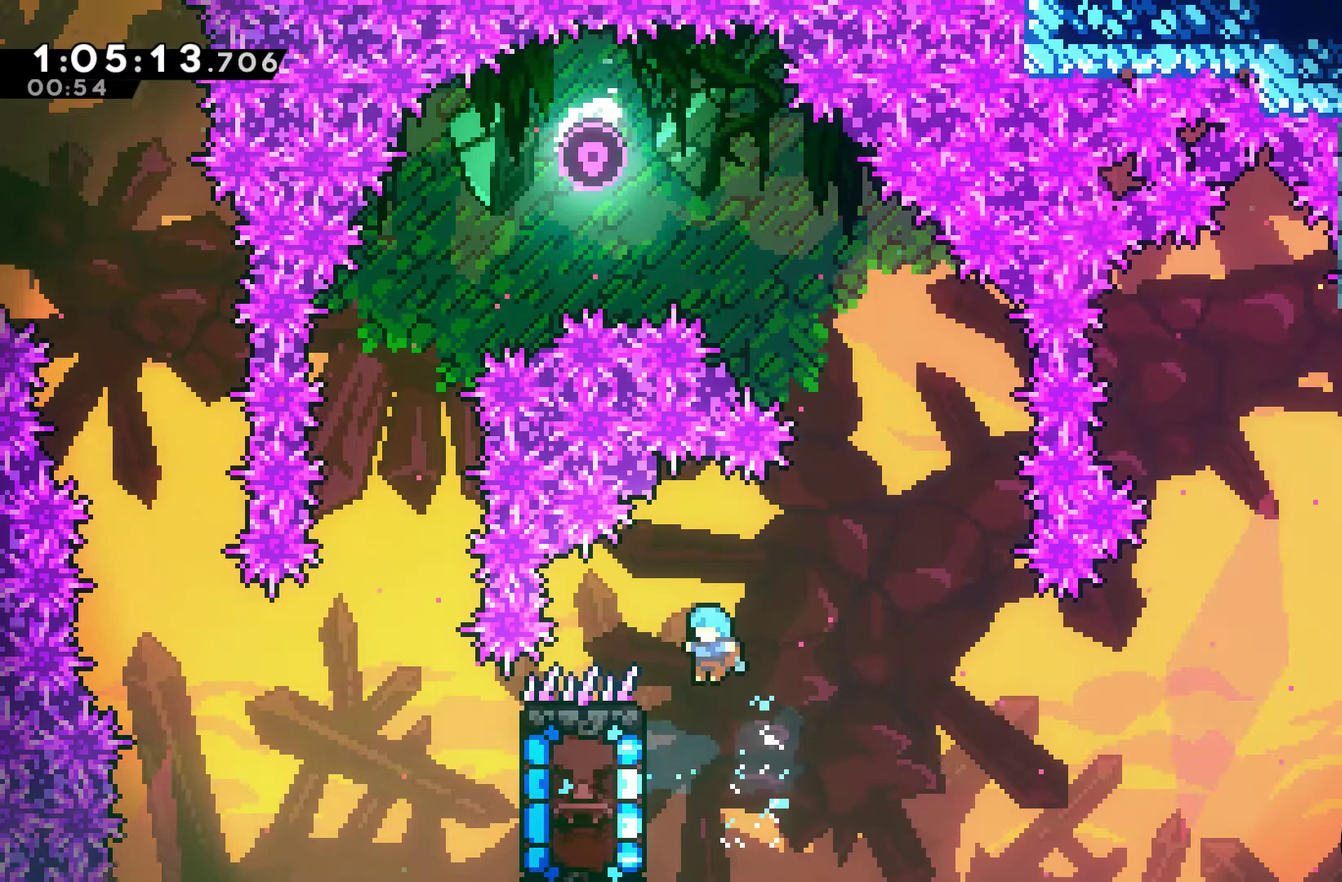
Gameplay with a controller (Xbox layout); each line is a JSON object with the inputs held at the frame after it. "events" lists button and stick changes between this image and that frame as [ms after this image, input, new state], when the widget could be followed in between. Not read: L3 R1 R3.
{"buttons": [], "left_stick": "center", "right_stick": "center", "events": [[67, "DPAD_LEFT", "down"], [167, "DPAD_UP", "down"], [200, "DPAD_LEFT", "up"], [233, "DPAD_UP", "up"]]}
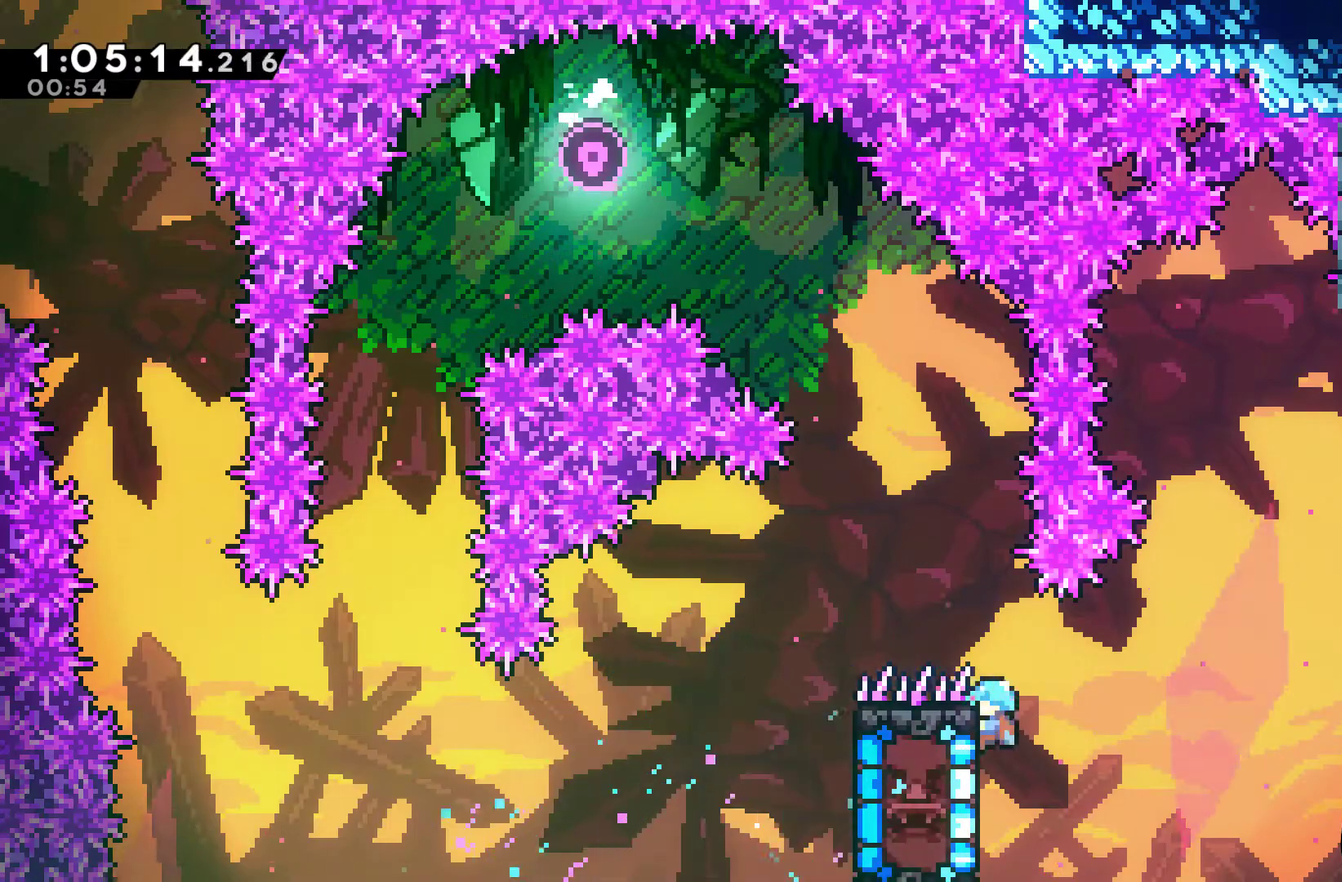
{"buttons": ["A", "DPAD_UP", "DPAD_RIGHT"], "left_stick": "center", "right_stick": "center", "events": [[100, "DPAD_RIGHT", "down"], [133, "A", "down"], [133, "DPAD_UP", "down"], [300, "DPAD_RIGHT", "up"], [367, "A", "up"], [433, "A", "down"], [500, "DPAD_RIGHT", "down"]]}
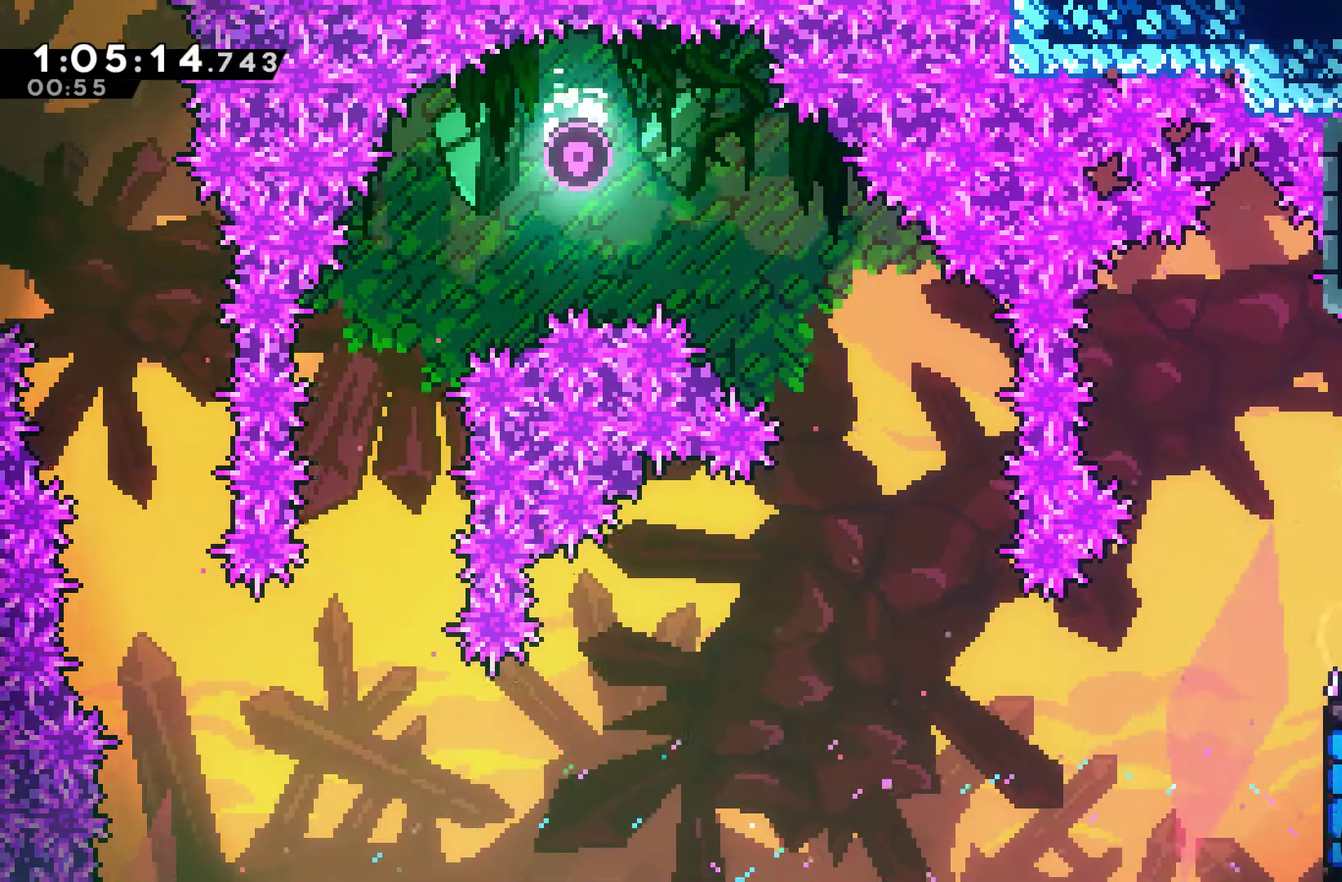
{"buttons": ["X", "DPAD_RIGHT"], "left_stick": "center", "right_stick": "center", "events": [[200, "A", "up"], [233, "DPAD_UP", "up"], [333, "X", "down"]]}
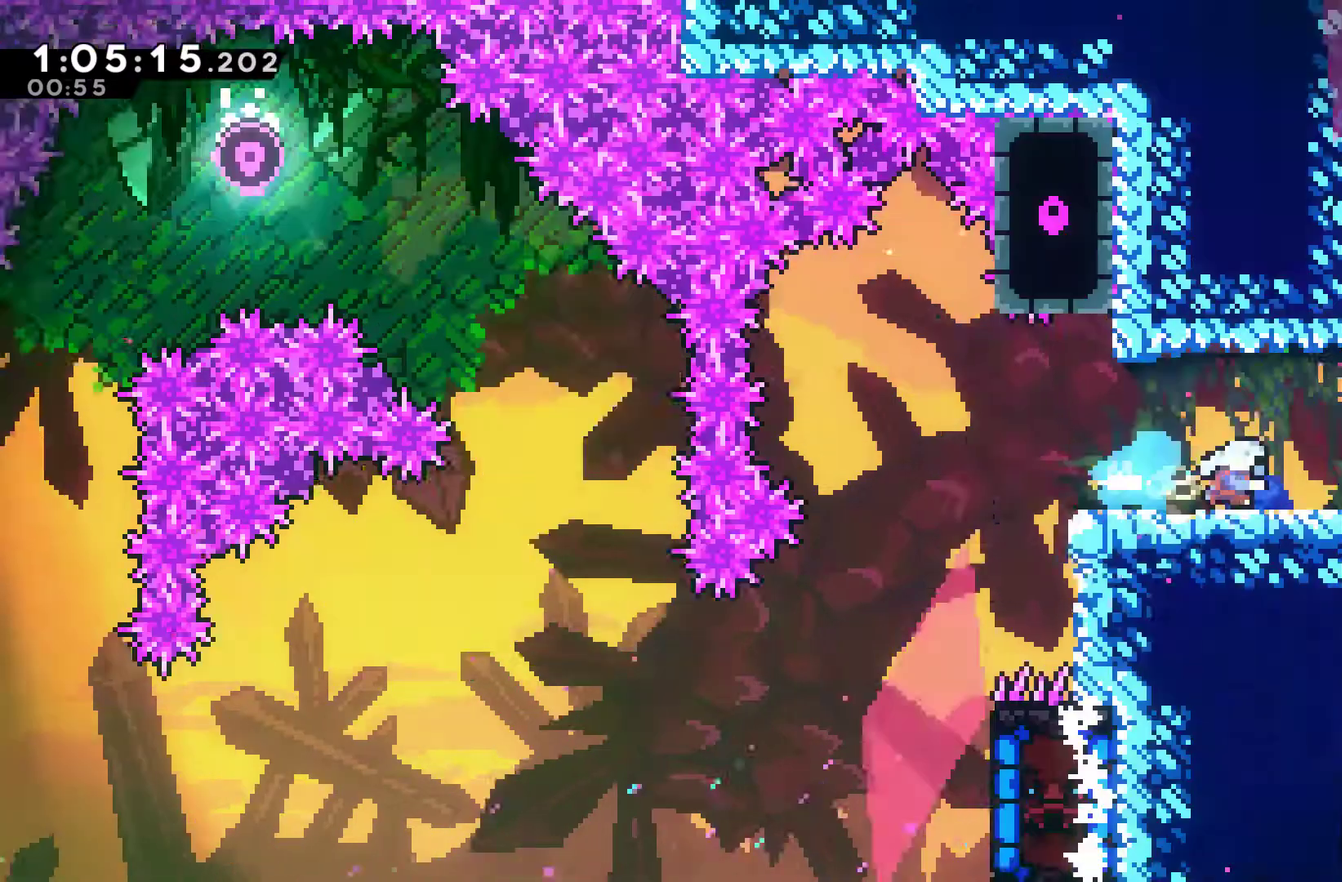
{"buttons": ["DPAD_RIGHT"], "left_stick": "center", "right_stick": "center", "events": [[300, "X", "up"]]}
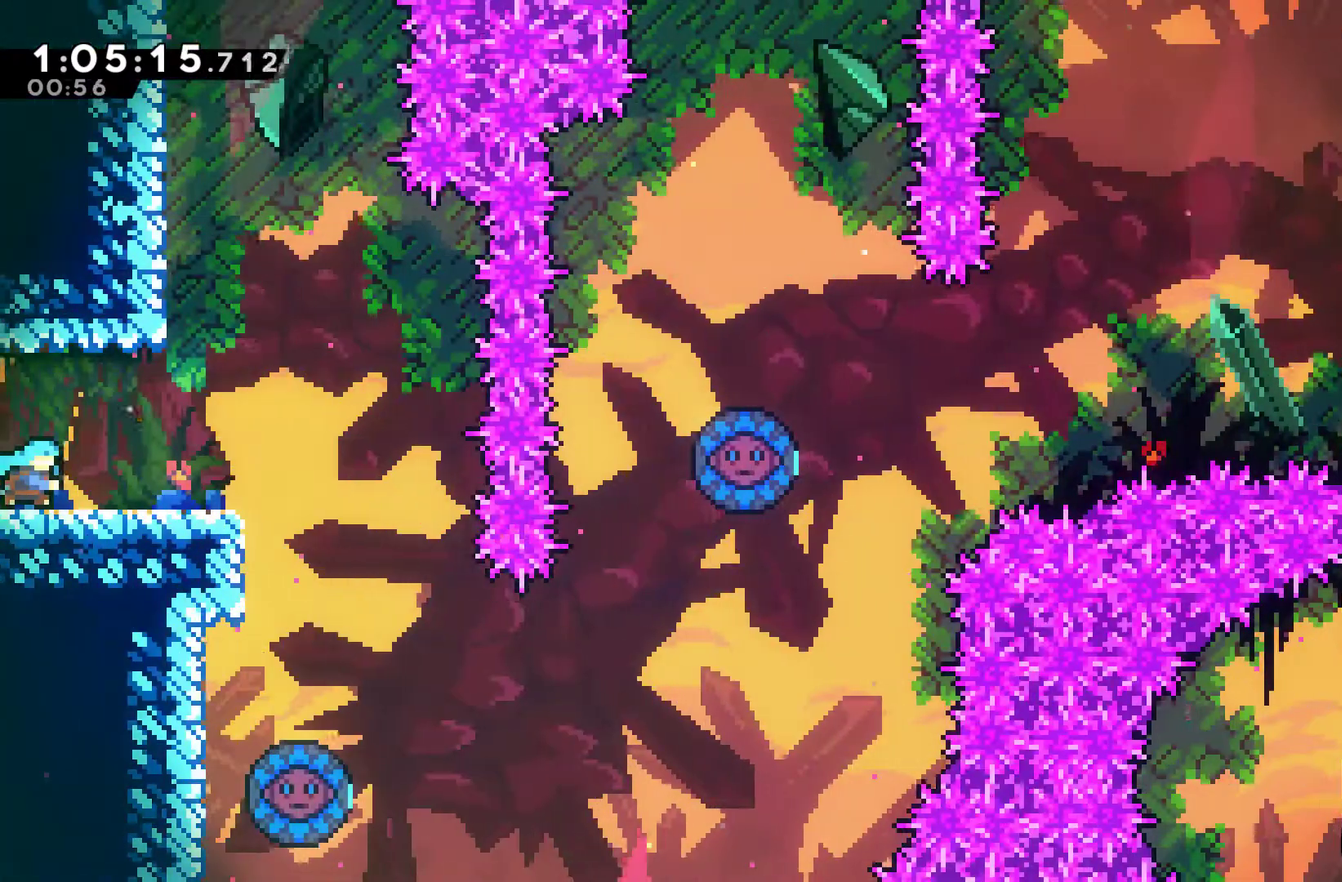
{"buttons": ["DPAD_UP", "DPAD_LEFT"], "left_stick": "center", "right_stick": "center", "events": [[133, "A", "down"], [233, "A", "up"], [267, "DPAD_UP", "down"], [300, "DPAD_RIGHT", "up"], [333, "DPAD_LEFT", "down"]]}
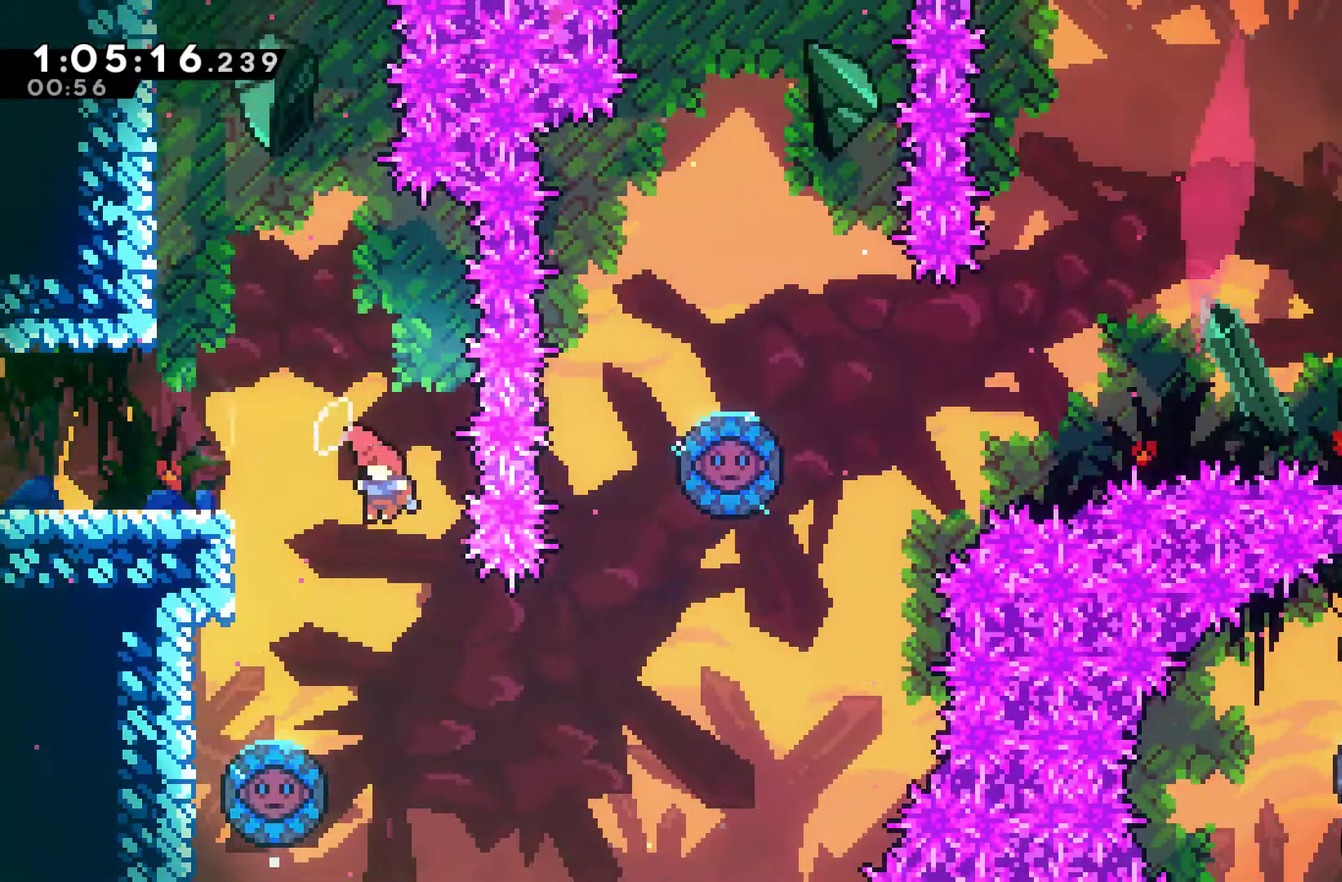
{"buttons": ["X", "DPAD_LEFT"], "left_stick": "center", "right_stick": "center", "events": [[133, "DPAD_UP", "up"], [200, "DPAD_LEFT", "up"], [367, "DPAD_LEFT", "down"], [500, "X", "down"]]}
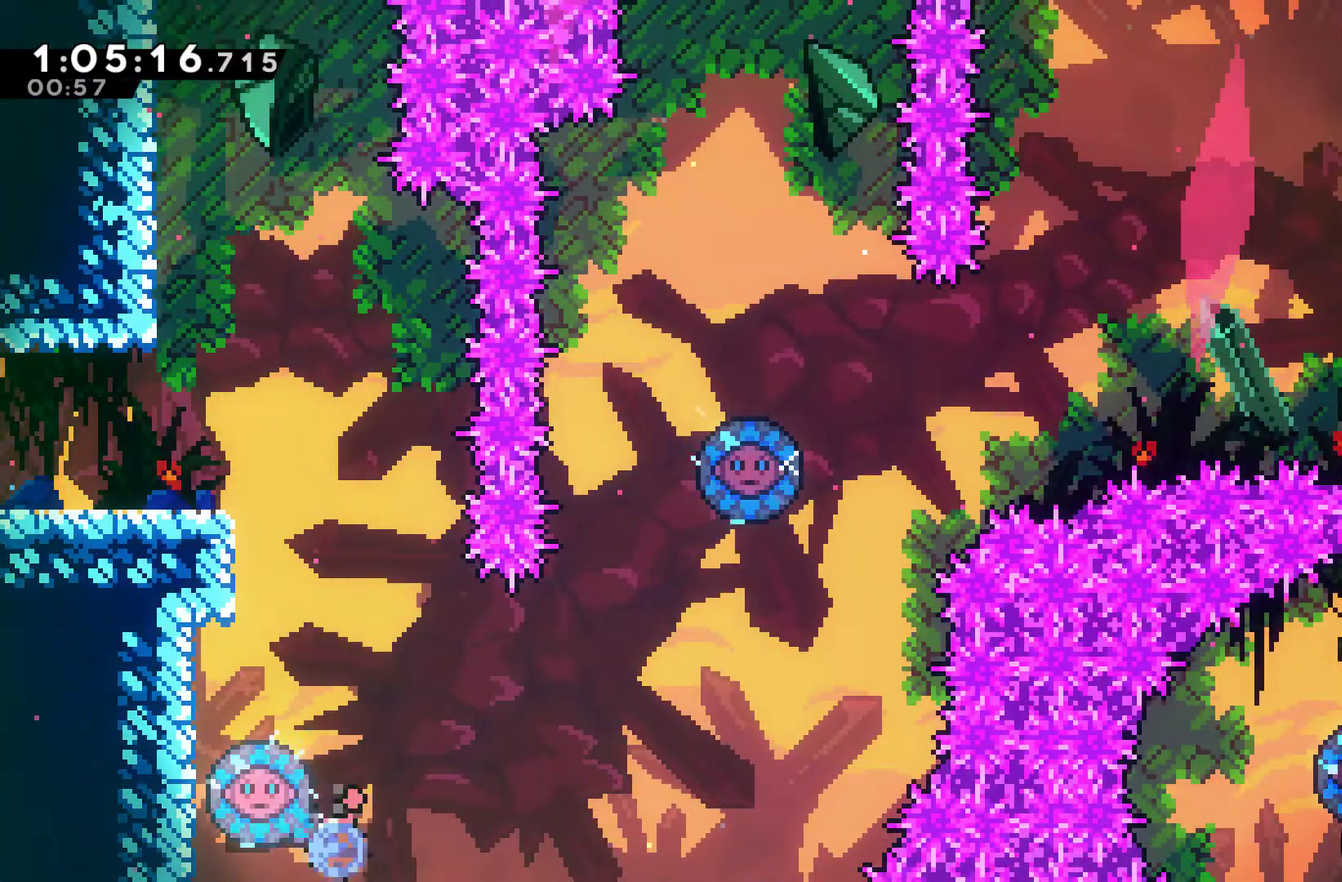
{"buttons": [], "left_stick": "center", "right_stick": "center", "events": [[100, "X", "up"], [133, "DPAD_LEFT", "up"], [333, "DPAD_RIGHT", "down"], [467, "DPAD_RIGHT", "up"]]}
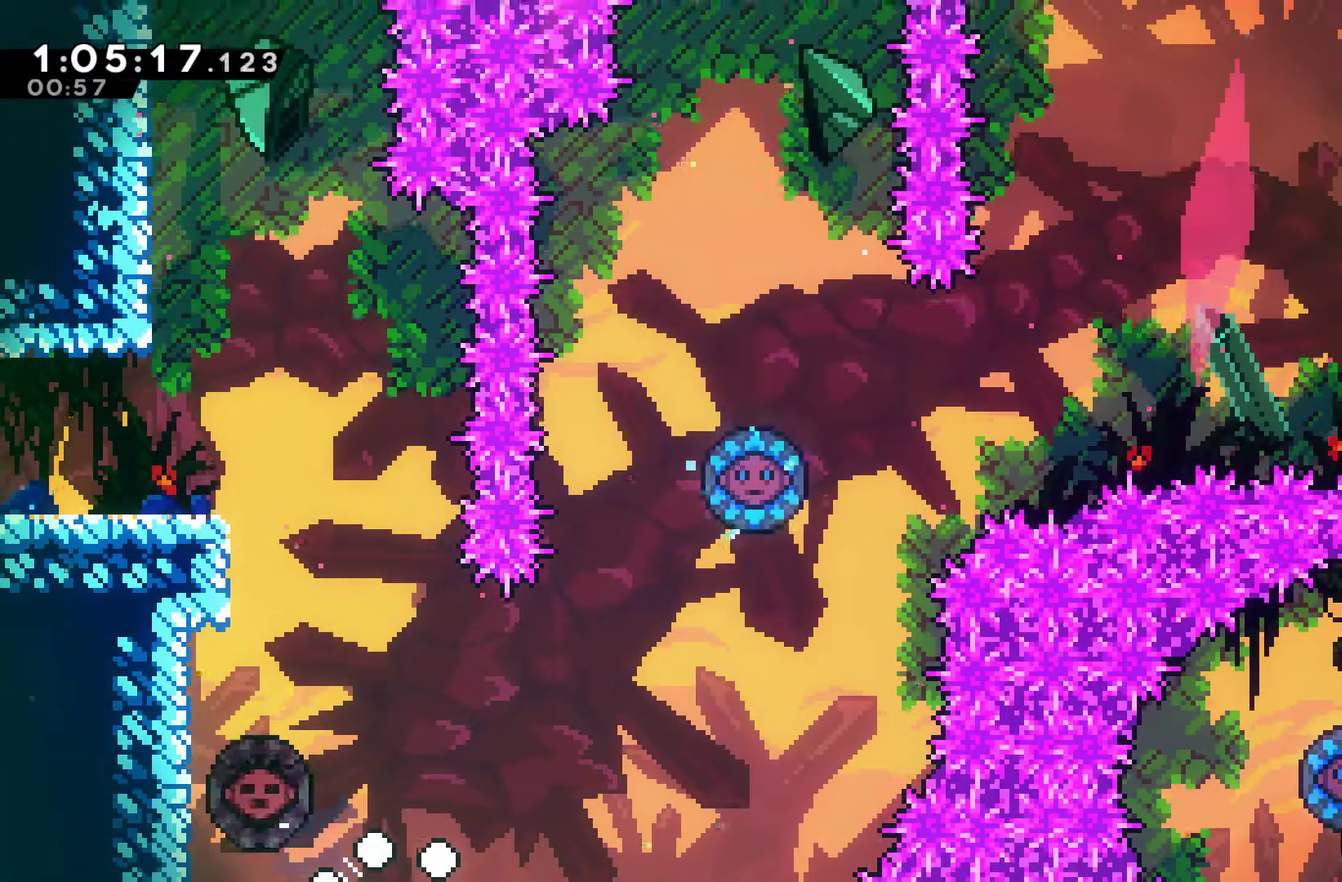
{"buttons": [], "left_stick": "center", "right_stick": "center", "events": [[100, "A", "down"], [167, "A", "up"], [267, "A", "down"], [333, "A", "up"], [400, "A", "down"], [500, "A", "up"]]}
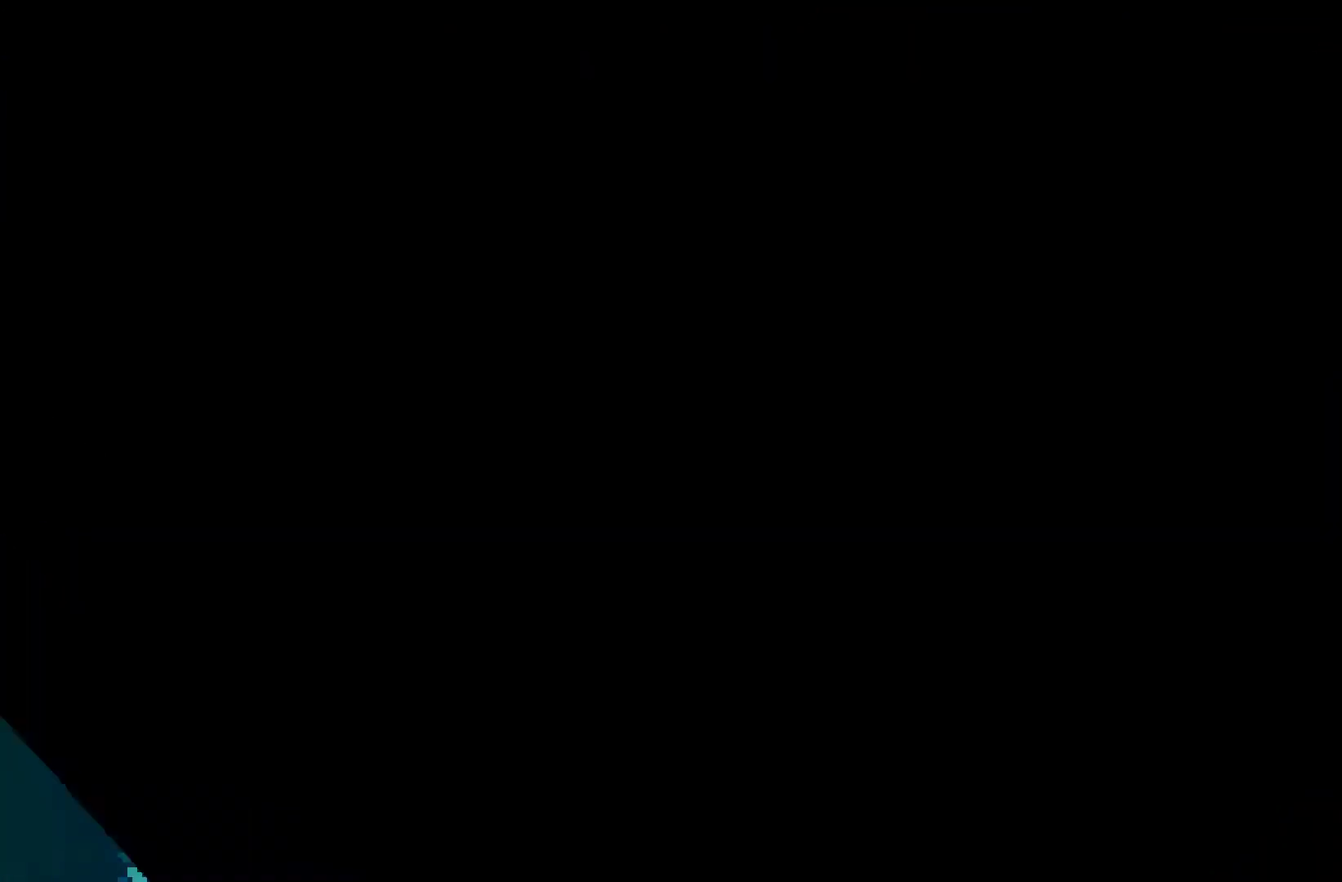
{"buttons": ["DPAD_RIGHT"], "left_stick": "center", "right_stick": "center", "events": [[267, "DPAD_RIGHT", "down"]]}
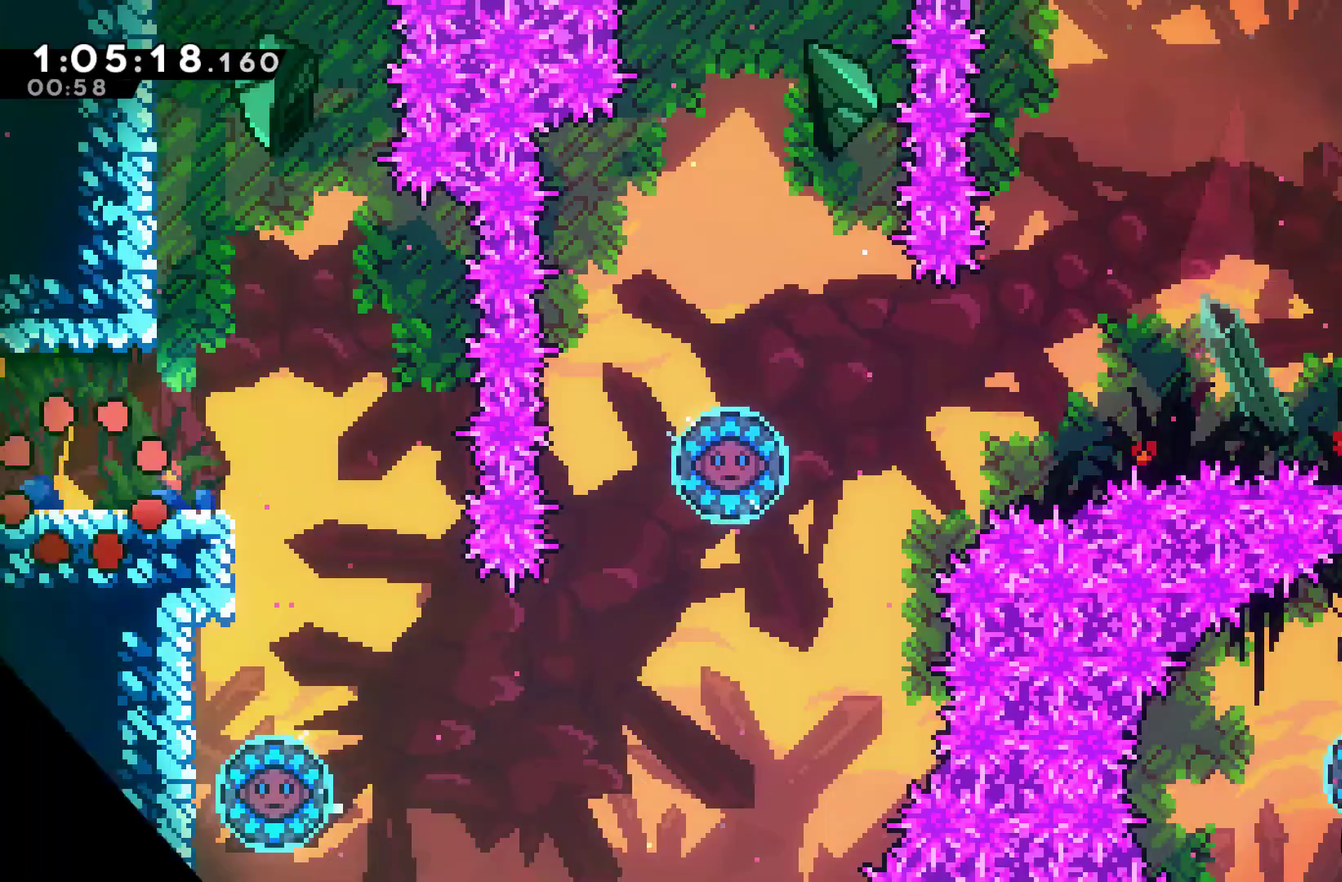
{"buttons": ["DPAD_RIGHT"], "left_stick": "center", "right_stick": "center", "events": []}
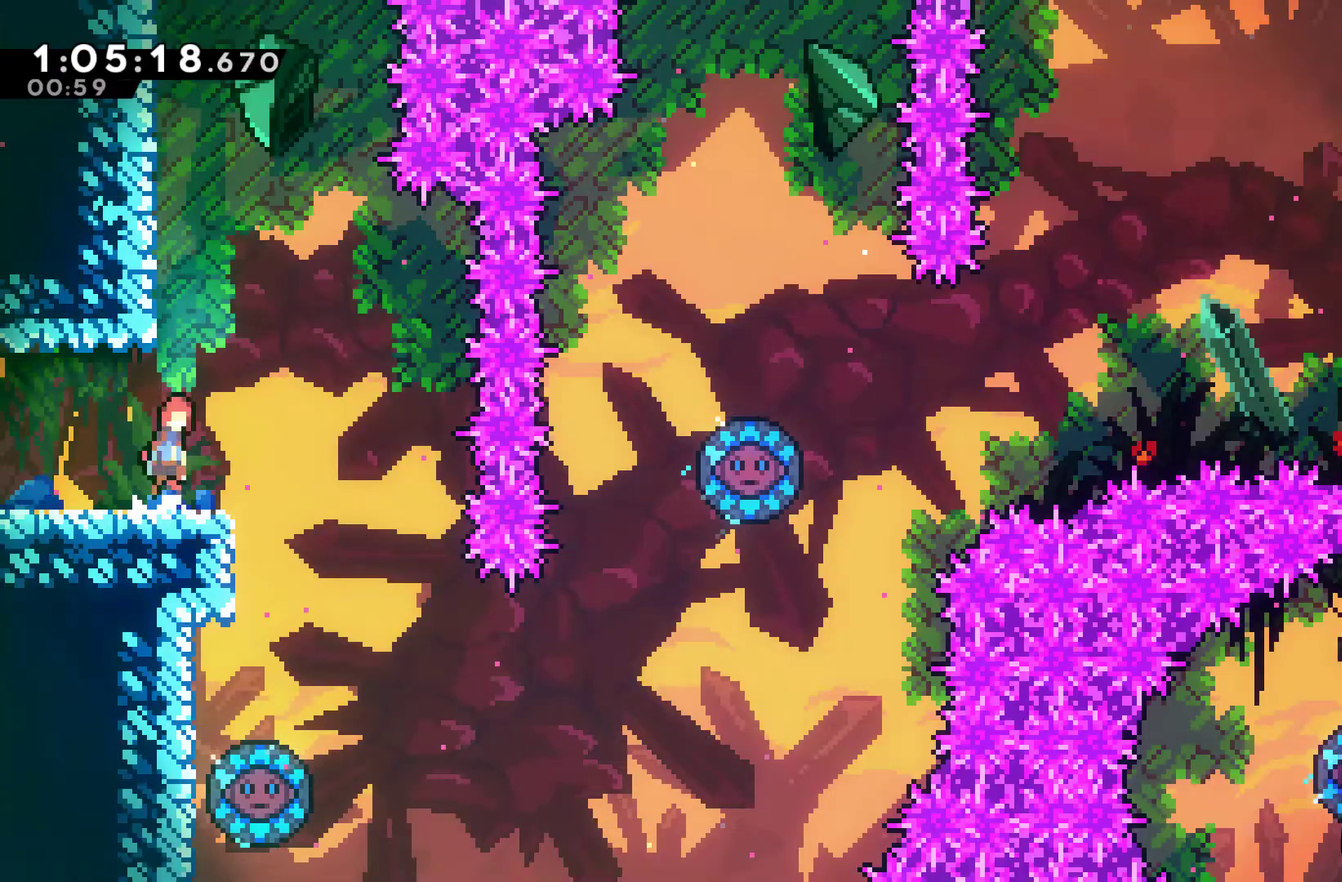
{"buttons": [], "left_stick": "center", "right_stick": "center", "events": [[33, "A", "down"], [133, "A", "up"], [400, "DPAD_RIGHT", "up"]]}
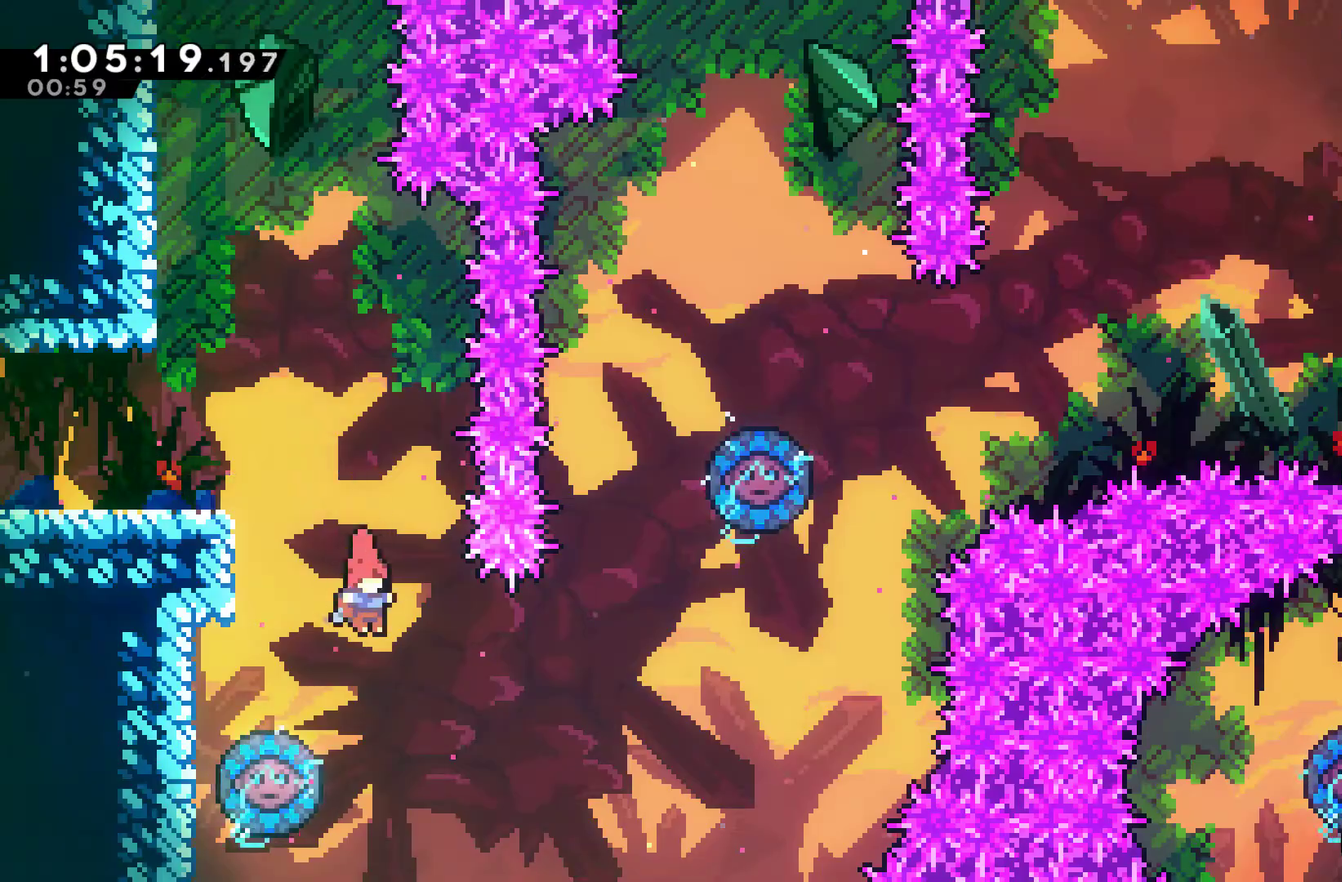
{"buttons": ["DPAD_RIGHT"], "left_stick": "center", "right_stick": "center", "events": [[133, "DPAD_LEFT", "down"], [333, "DPAD_LEFT", "up"], [367, "DPAD_RIGHT", "down"]]}
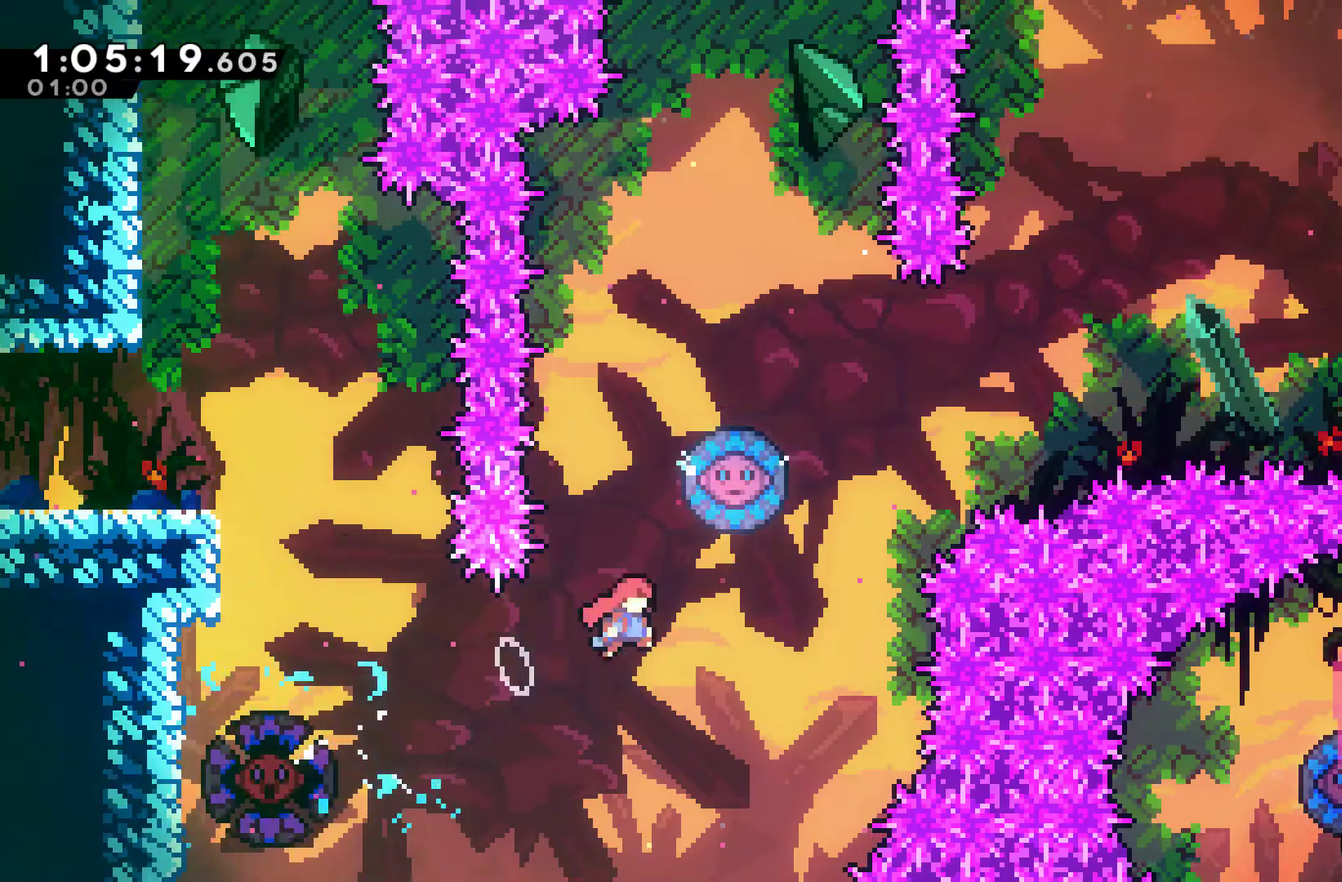
{"buttons": [], "left_stick": "center", "right_stick": "center", "events": [[200, "DPAD_UP", "down"], [267, "DPAD_RIGHT", "up"], [300, "X", "down"], [400, "DPAD_UP", "up"], [400, "X", "up"]]}
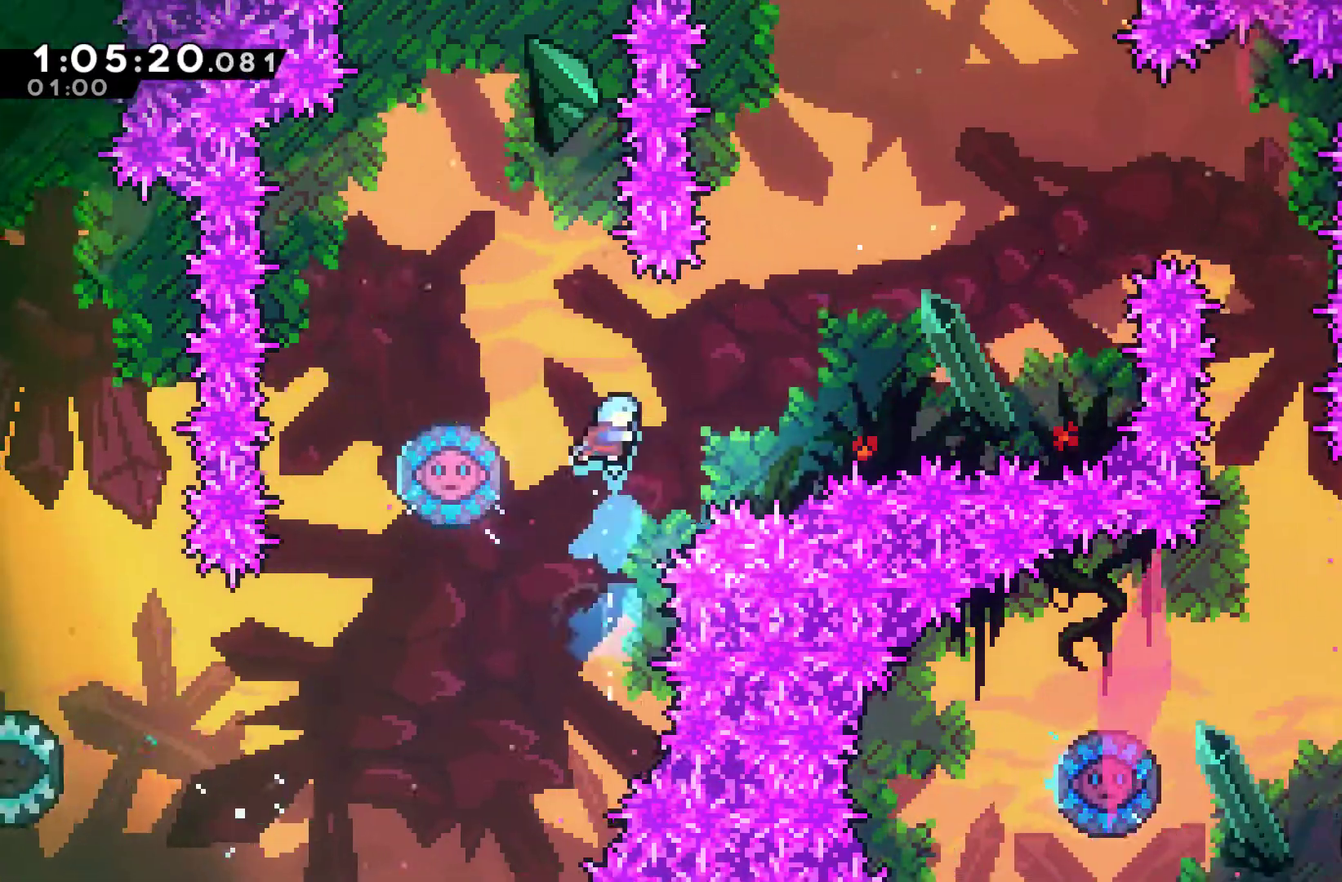
{"buttons": ["DPAD_UP"], "left_stick": "center", "right_stick": "center", "events": [[167, "DPAD_LEFT", "down"], [467, "DPAD_UP", "down"], [500, "DPAD_LEFT", "up"]]}
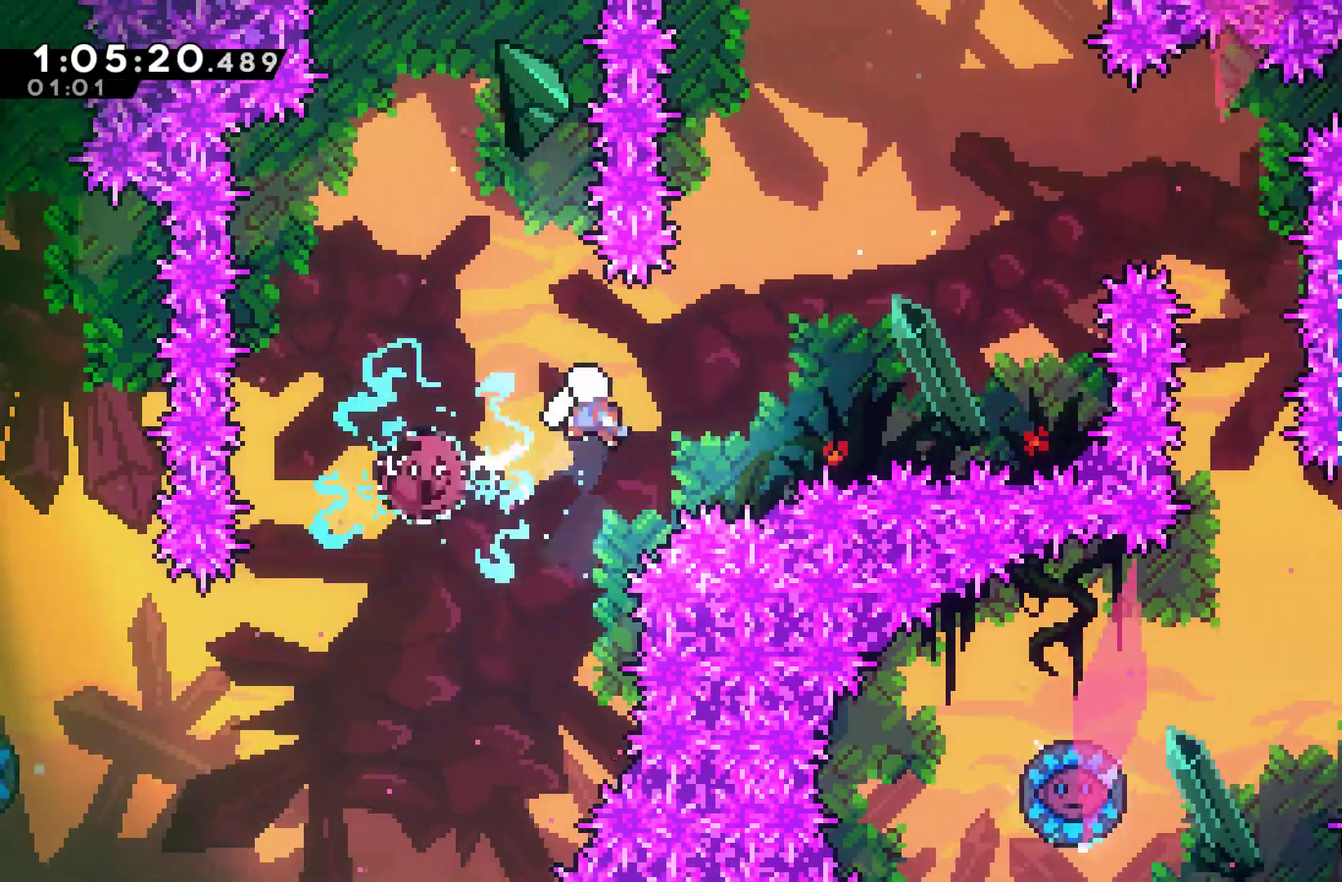
{"buttons": ["X", "DPAD_UP", "DPAD_RIGHT"], "left_stick": "center", "right_stick": "center", "events": [[67, "DPAD_RIGHT", "down"], [300, "X", "down"]]}
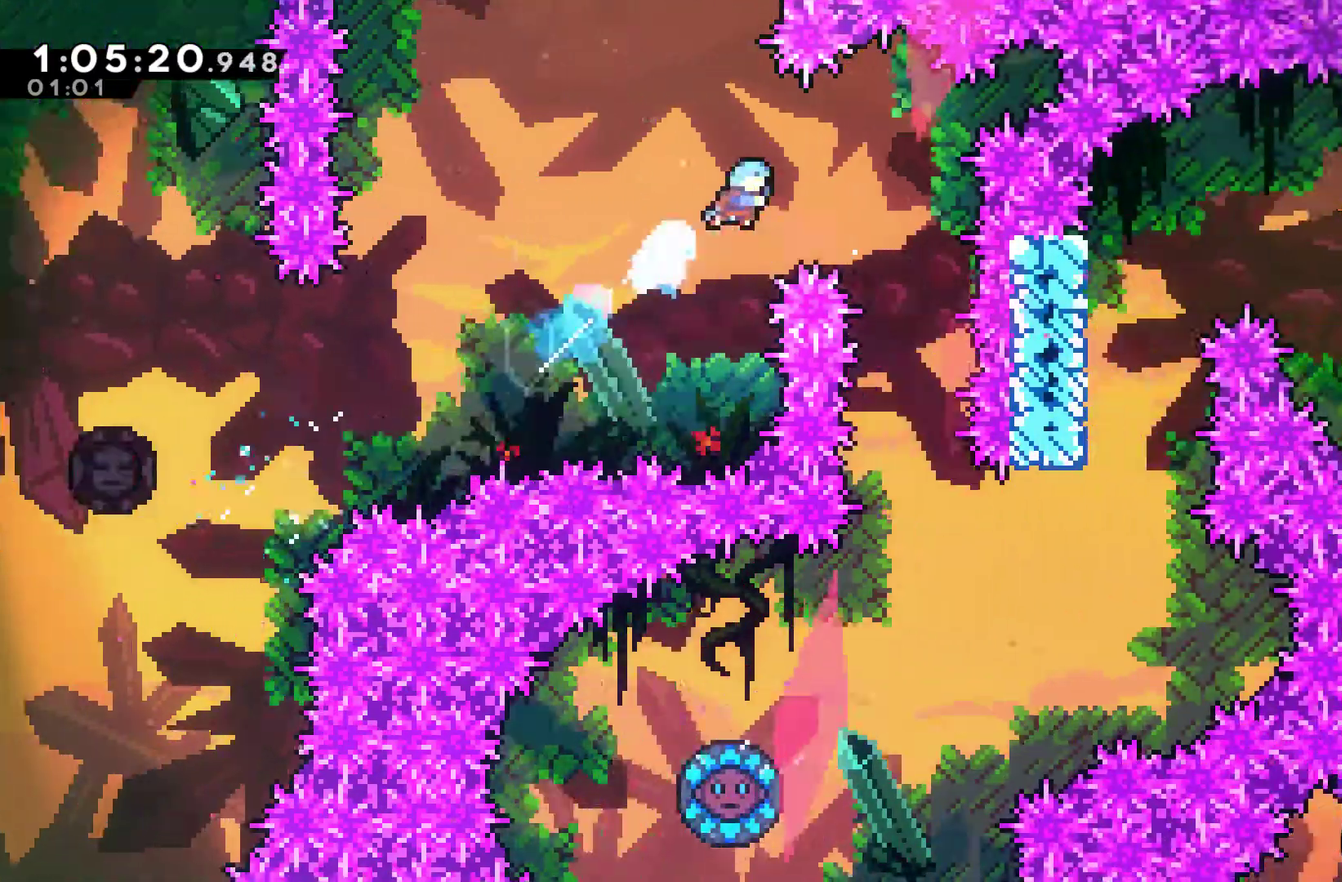
{"buttons": [], "left_stick": "center", "right_stick": "center", "events": [[33, "X", "up"], [300, "DPAD_UP", "up"], [400, "DPAD_RIGHT", "up"]]}
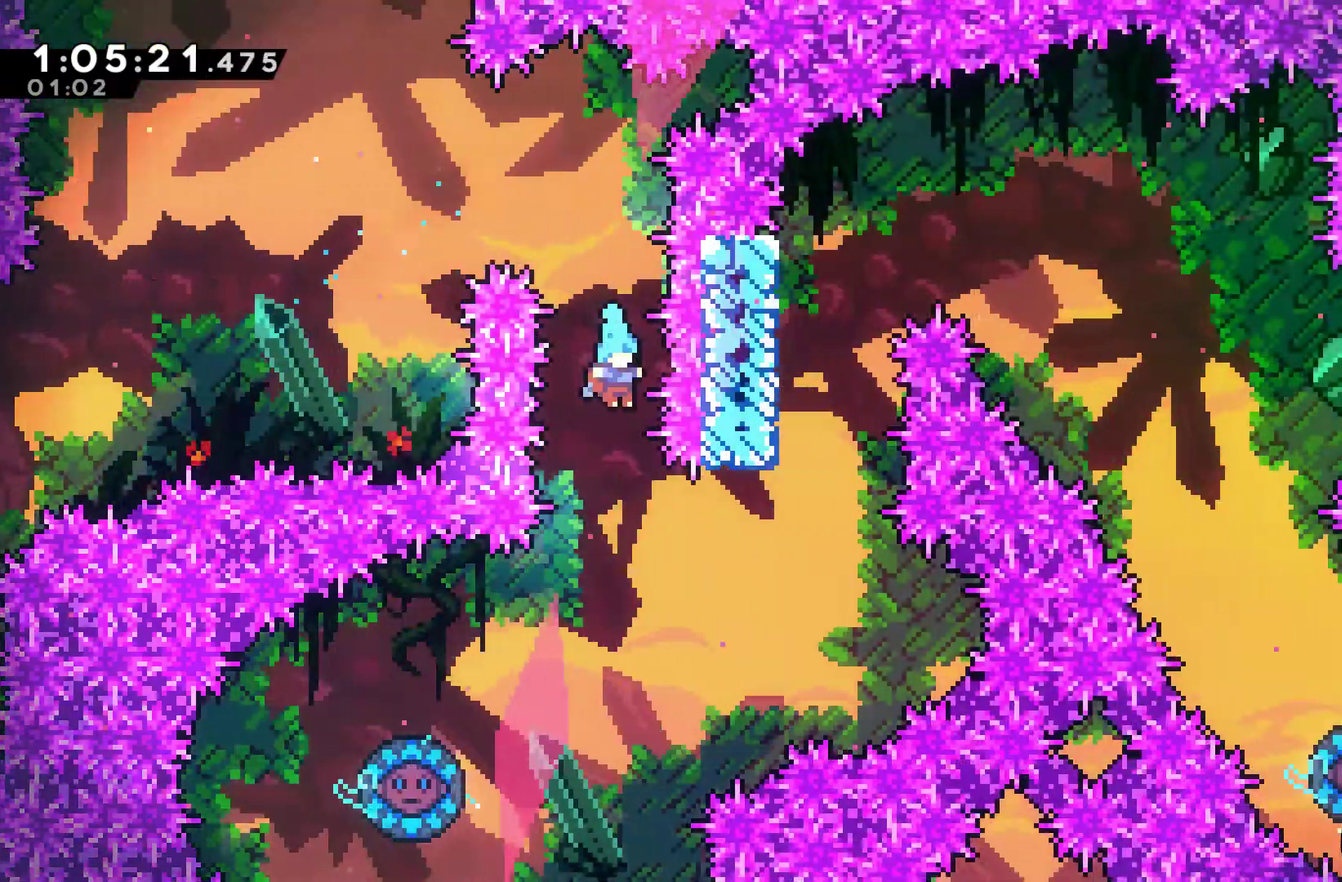
{"buttons": ["DPAD_LEFT"], "left_stick": "center", "right_stick": "center", "events": [[200, "DPAD_LEFT", "down"]]}
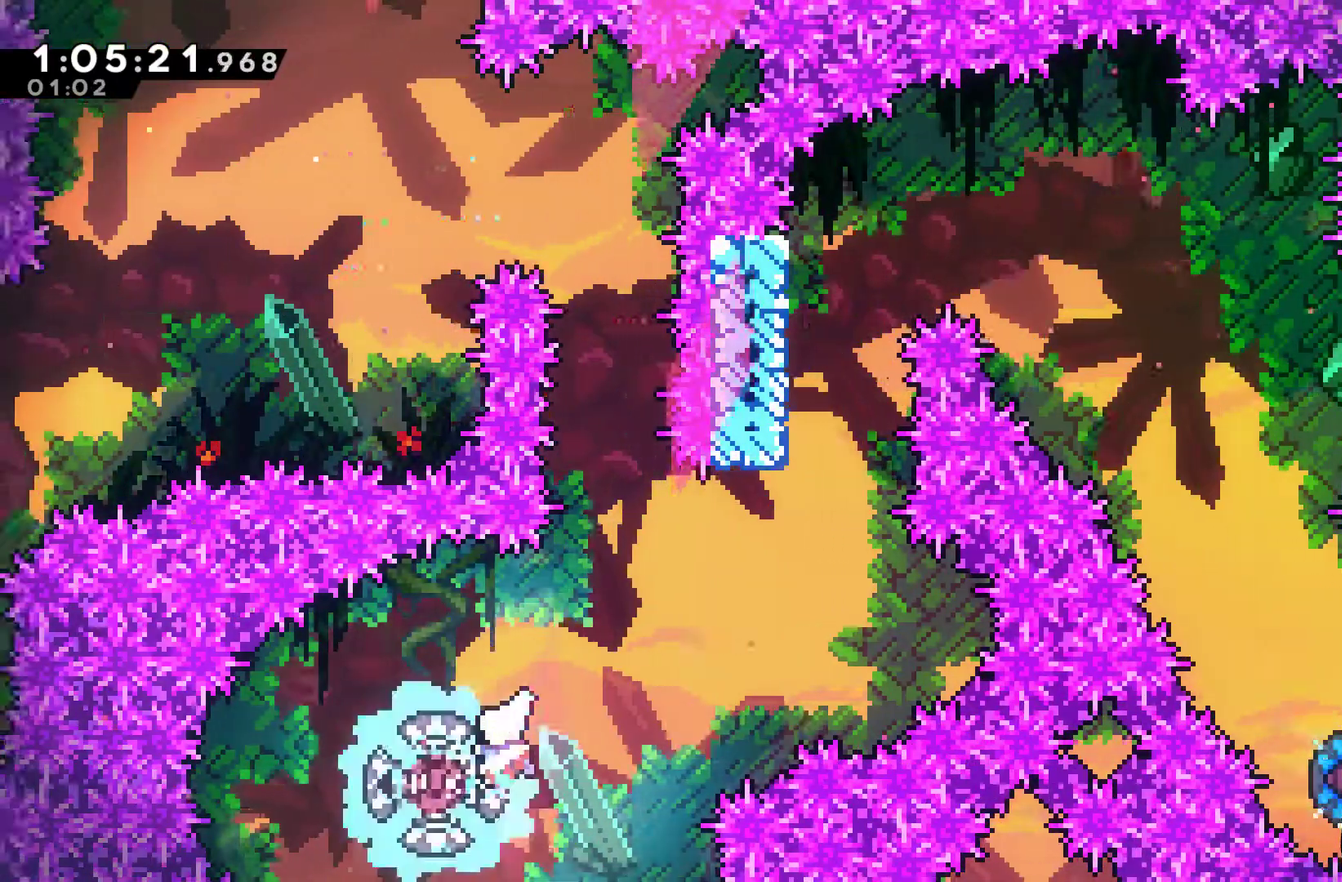
{"buttons": ["X", "DPAD_UP"], "left_stick": "center", "right_stick": "center", "events": [[67, "DPAD_LEFT", "up"], [333, "DPAD_UP", "down"], [400, "X", "down"]]}
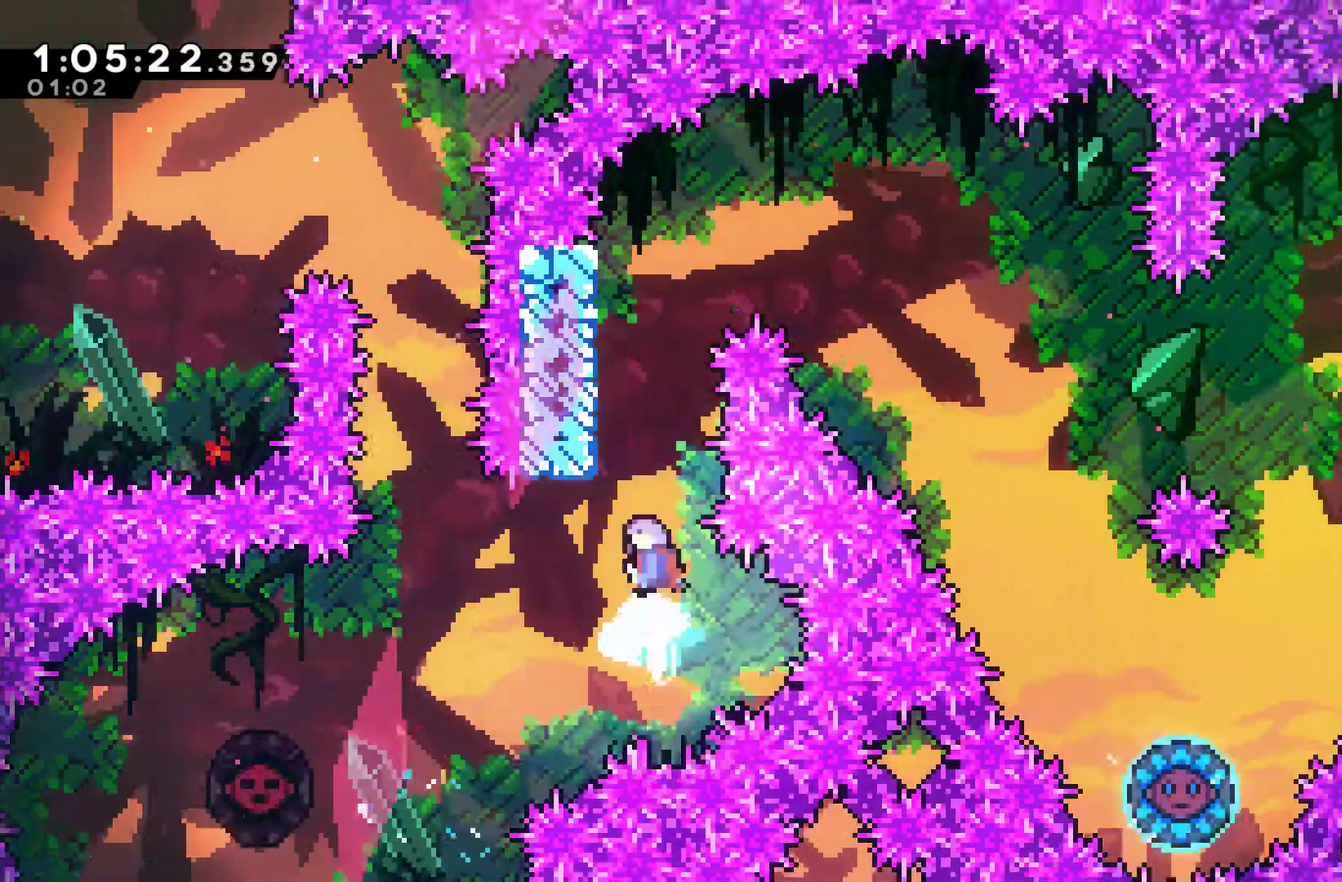
{"buttons": ["DPAD_UP"], "left_stick": "center", "right_stick": "center", "events": [[33, "X", "up"], [133, "DPAD_LEFT", "down"], [367, "DPAD_LEFT", "up"]]}
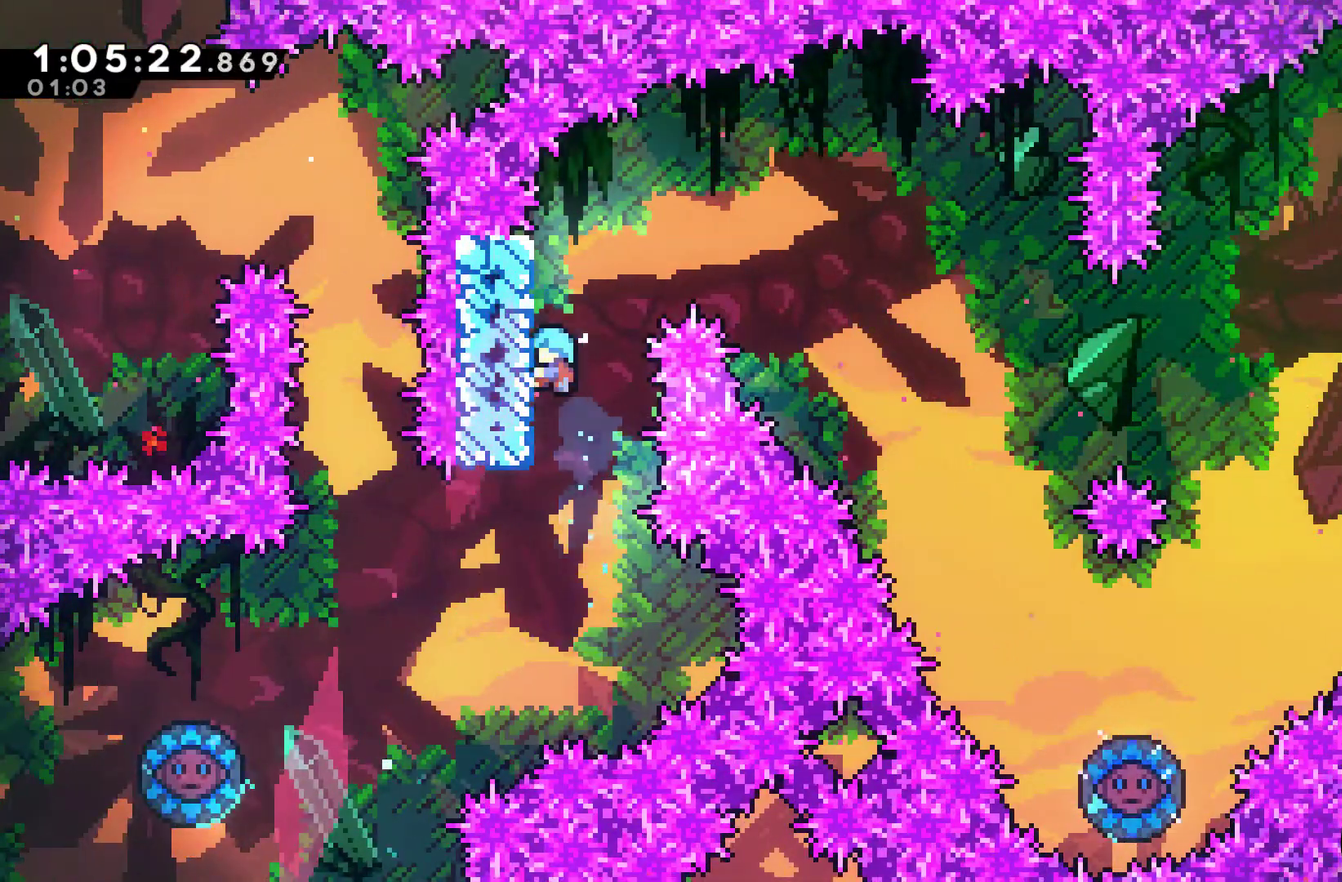
{"buttons": ["A", "DPAD_RIGHT"], "left_stick": "center", "right_stick": "center", "events": [[300, "DPAD_RIGHT", "down"], [333, "A", "down"], [433, "DPAD_UP", "up"]]}
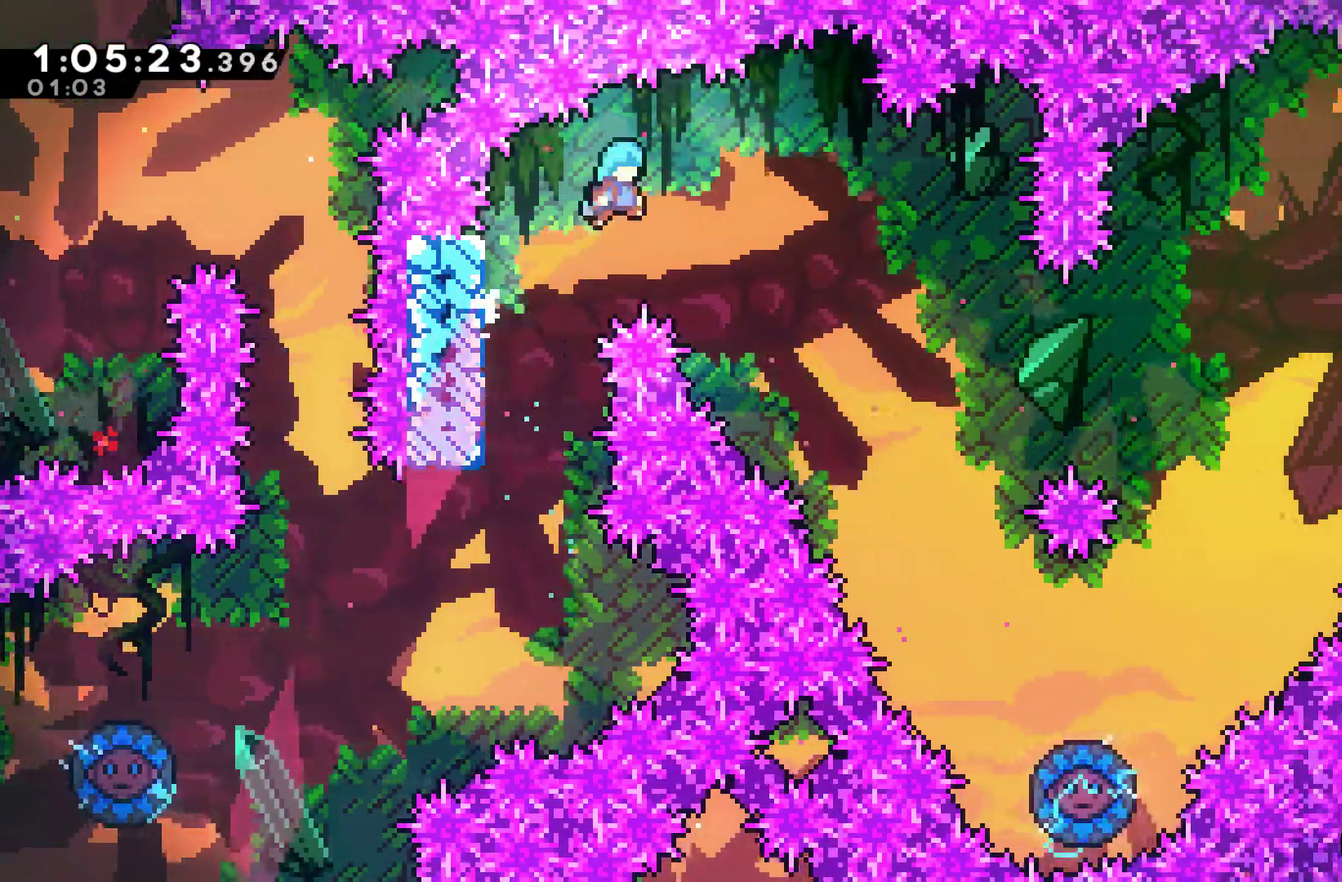
{"buttons": ["A", "DPAD_RIGHT"], "left_stick": "center", "right_stick": "center", "events": []}
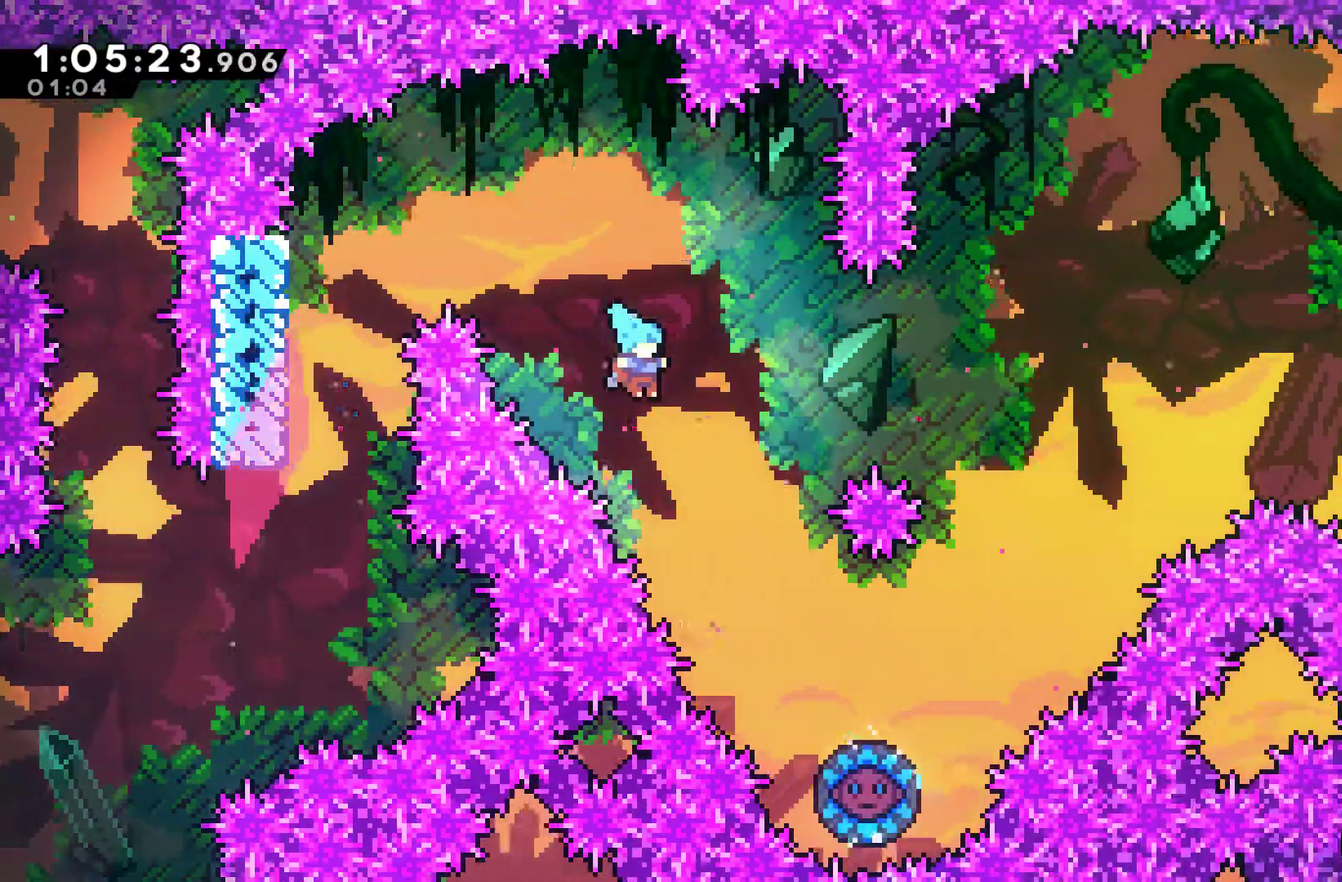
{"buttons": [], "left_stick": "center", "right_stick": "center", "events": [[100, "A", "up"], [433, "DPAD_RIGHT", "up"]]}
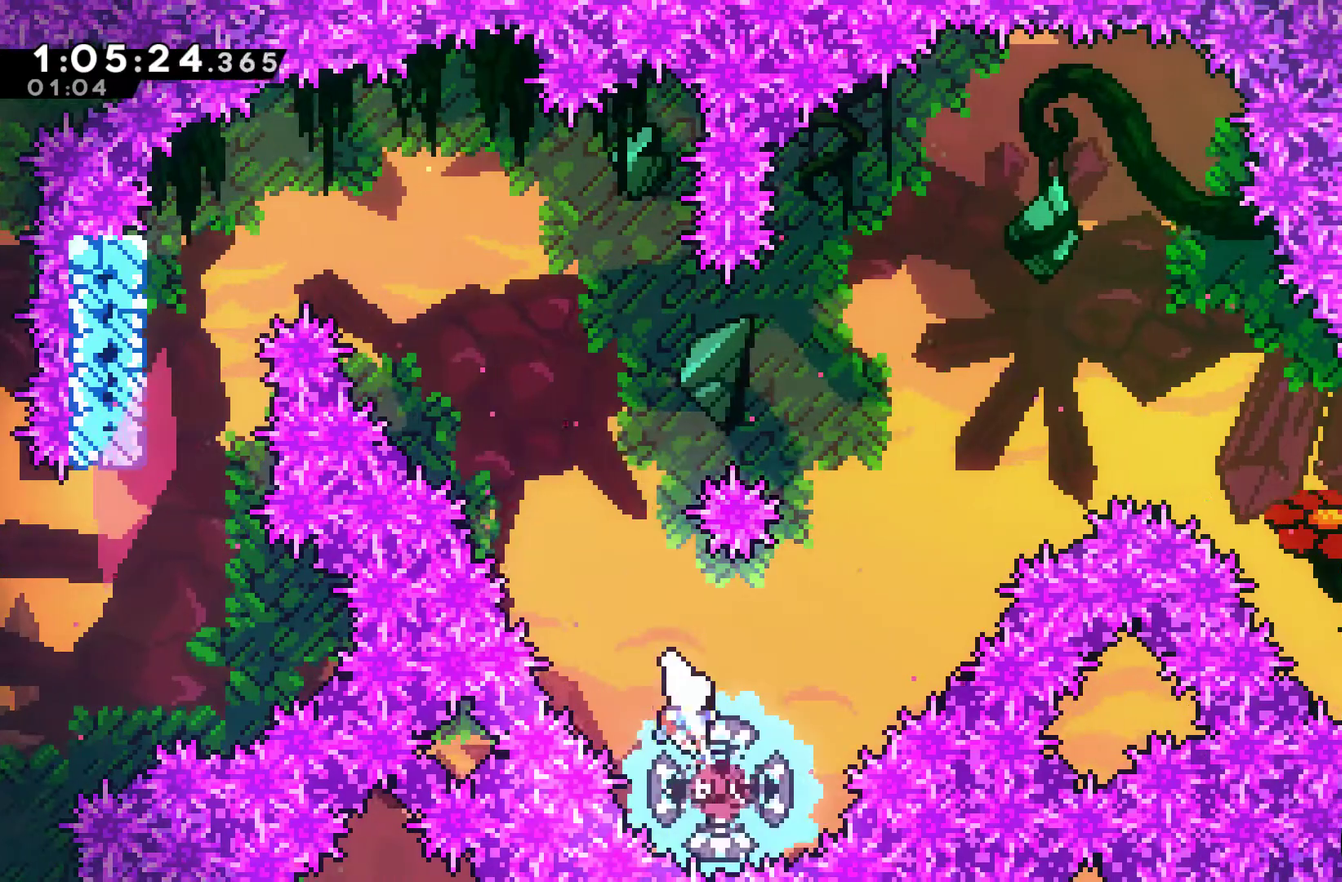
{"buttons": ["X", "DPAD_UP", "DPAD_RIGHT"], "left_stick": "center", "right_stick": "center", "events": [[367, "DPAD_RIGHT", "down"], [367, "DPAD_UP", "down"], [433, "X", "down"]]}
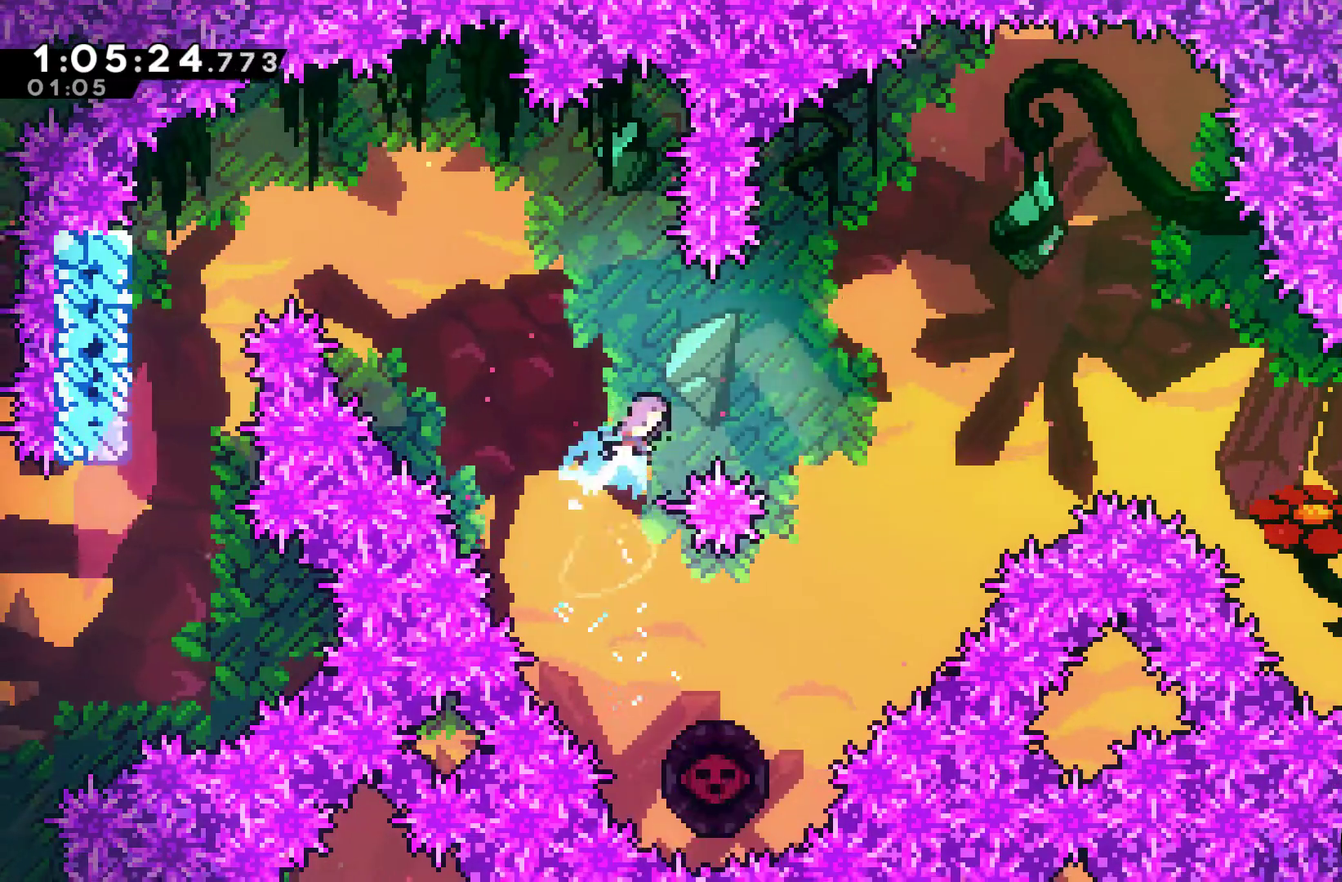
{"buttons": [], "left_stick": "center", "right_stick": "center", "events": [[33, "X", "up"], [200, "DPAD_UP", "up"], [267, "DPAD_RIGHT", "up"]]}
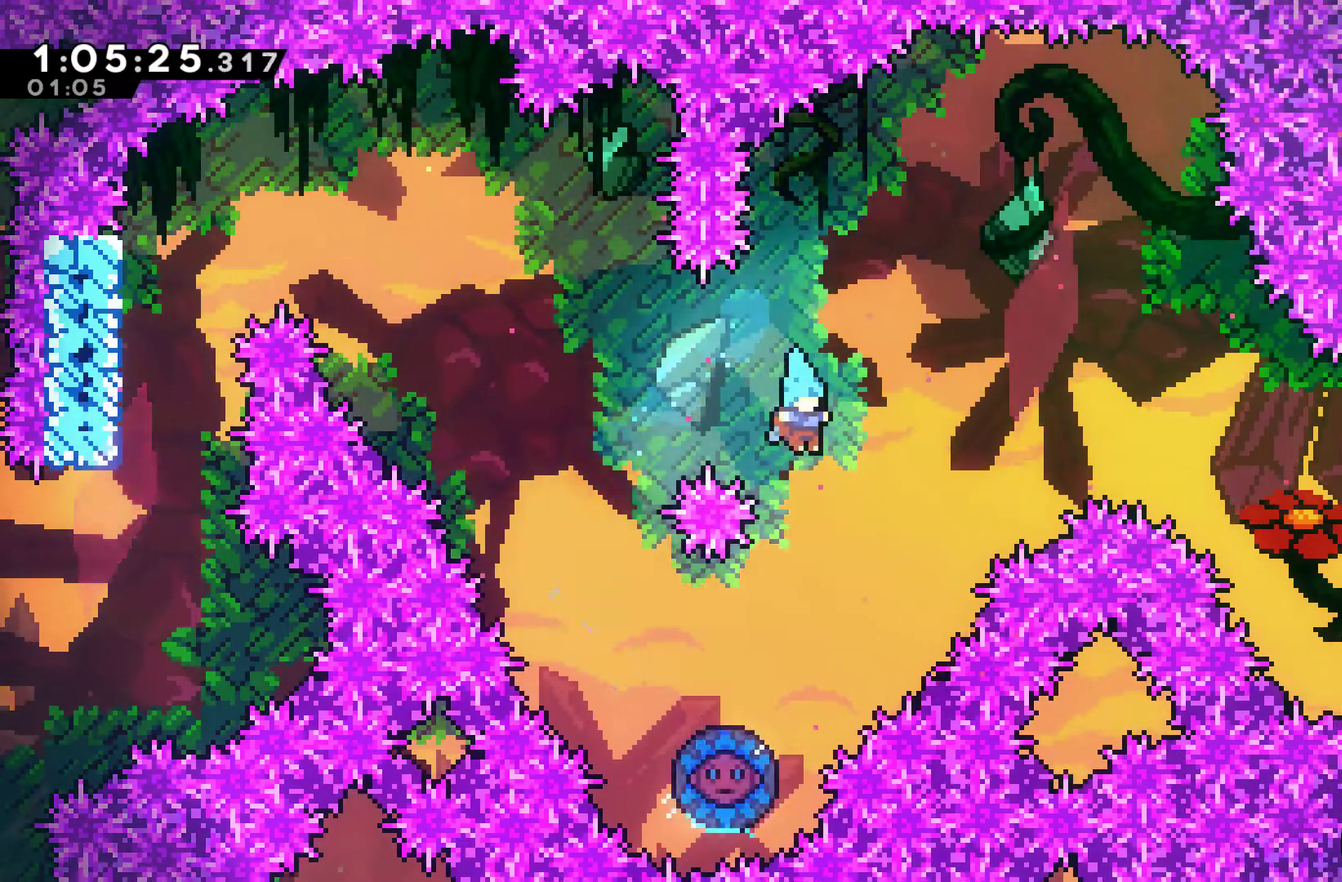
{"buttons": [], "left_stick": "center", "right_stick": "center", "events": [[267, "DPAD_LEFT", "down"], [400, "DPAD_LEFT", "up"]]}
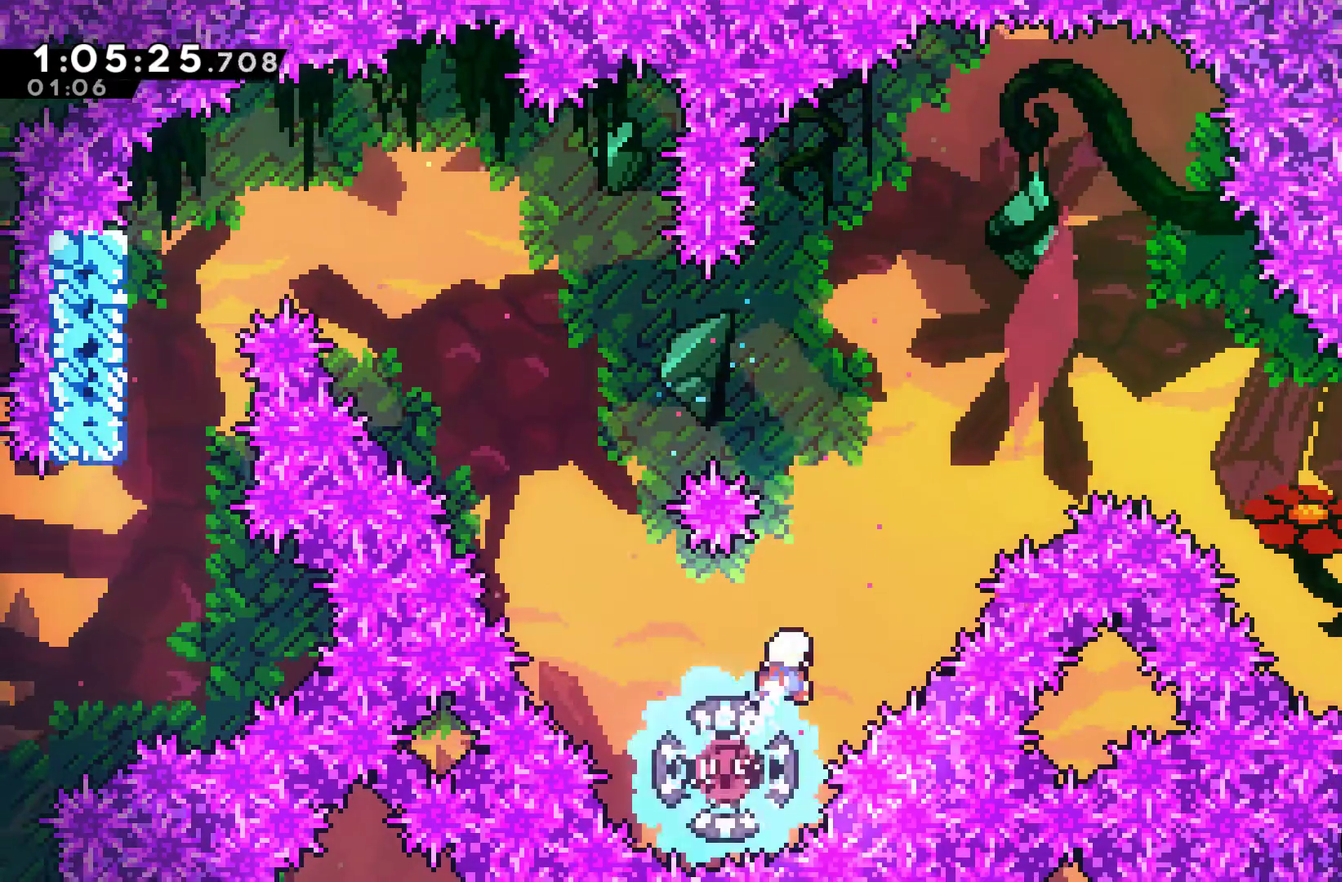
{"buttons": ["DPAD_UP", "DPAD_RIGHT"], "left_stick": "center", "right_stick": "center", "events": [[33, "DPAD_RIGHT", "down"], [33, "DPAD_UP", "down"], [267, "X", "down"], [433, "X", "up"]]}
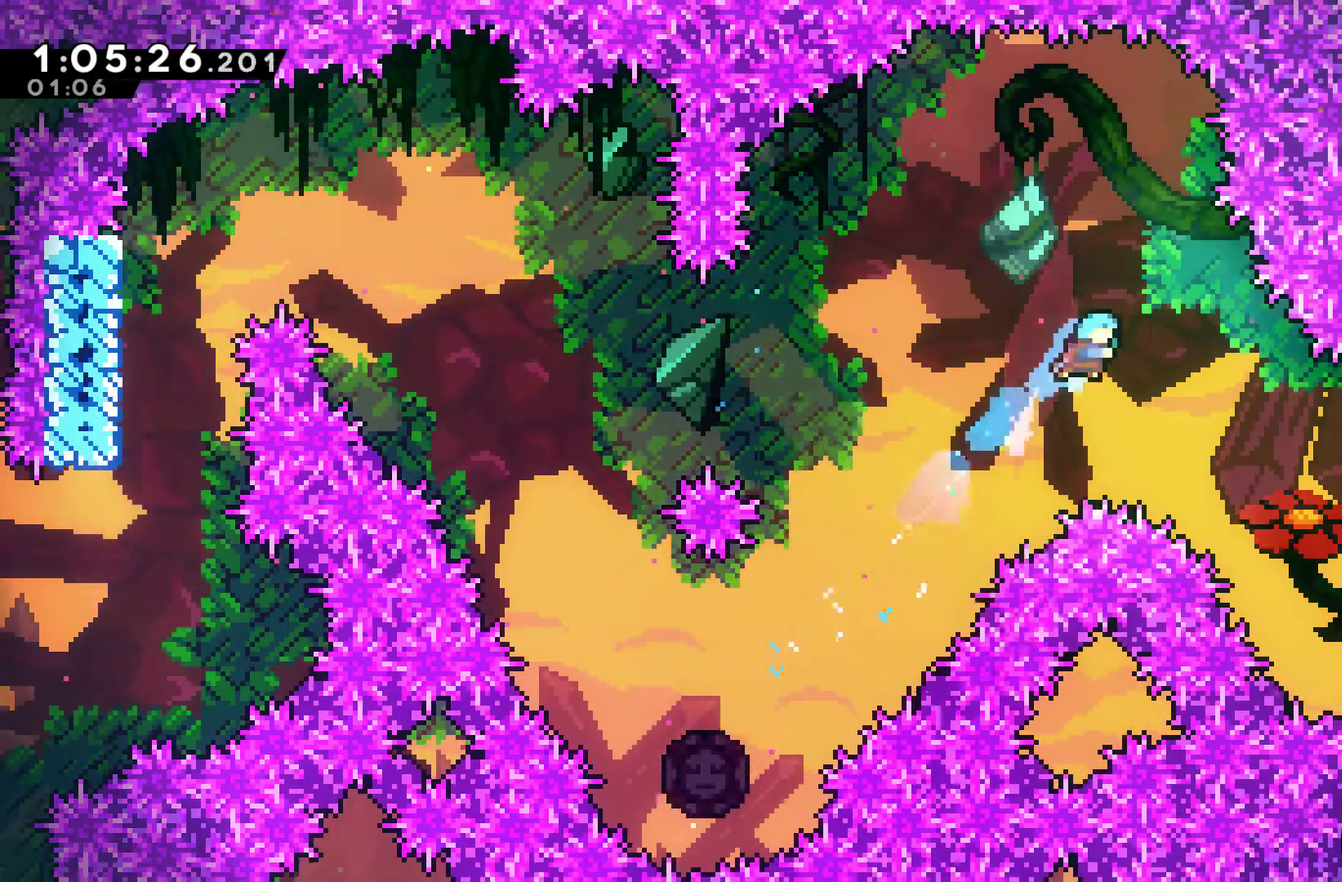
{"buttons": ["DPAD_UP", "DPAD_RIGHT"], "left_stick": "center", "right_stick": "center", "events": []}
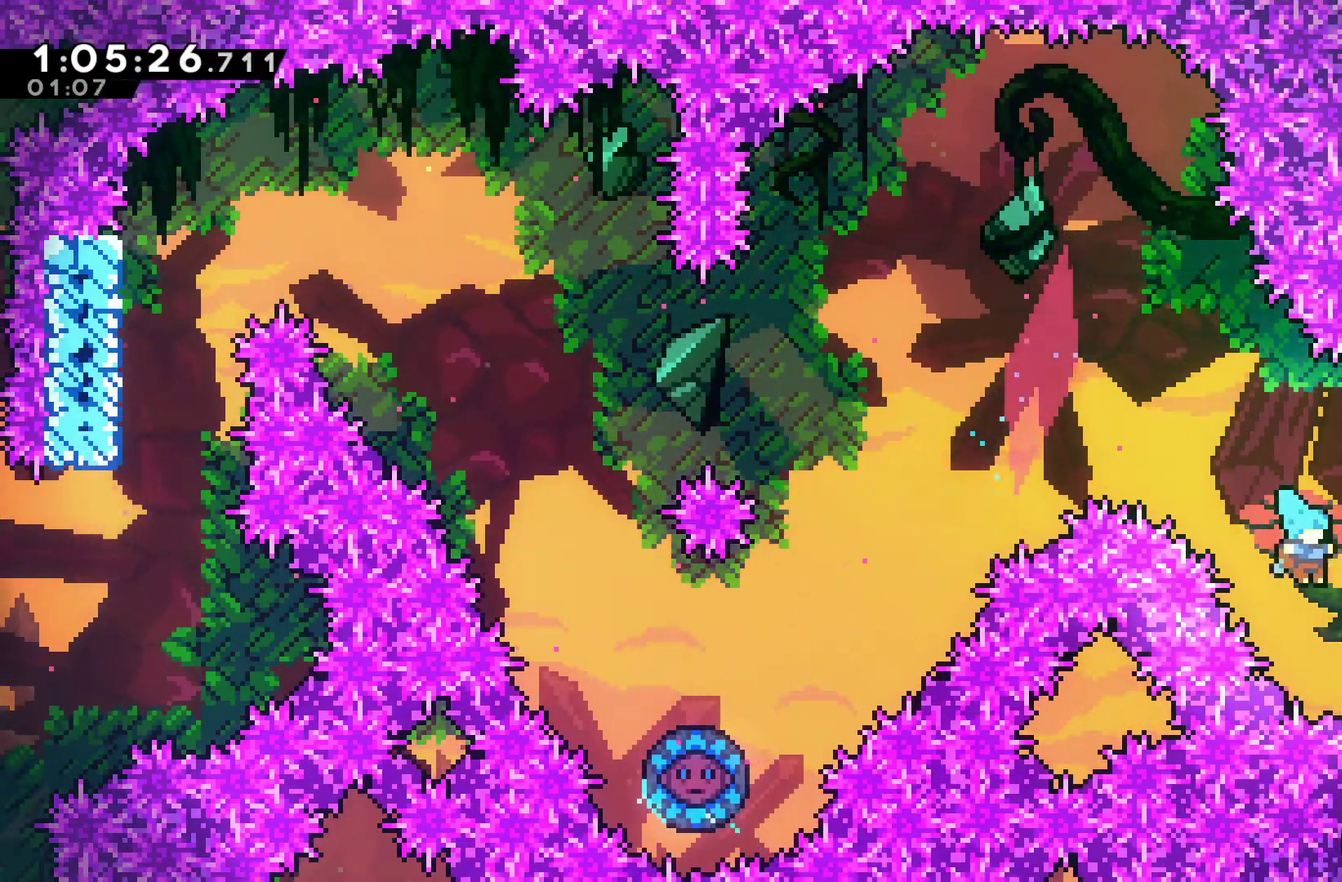
{"buttons": ["DPAD_RIGHT"], "left_stick": "center", "right_stick": "center", "events": [[133, "A", "down"], [433, "DPAD_UP", "up"], [467, "A", "up"]]}
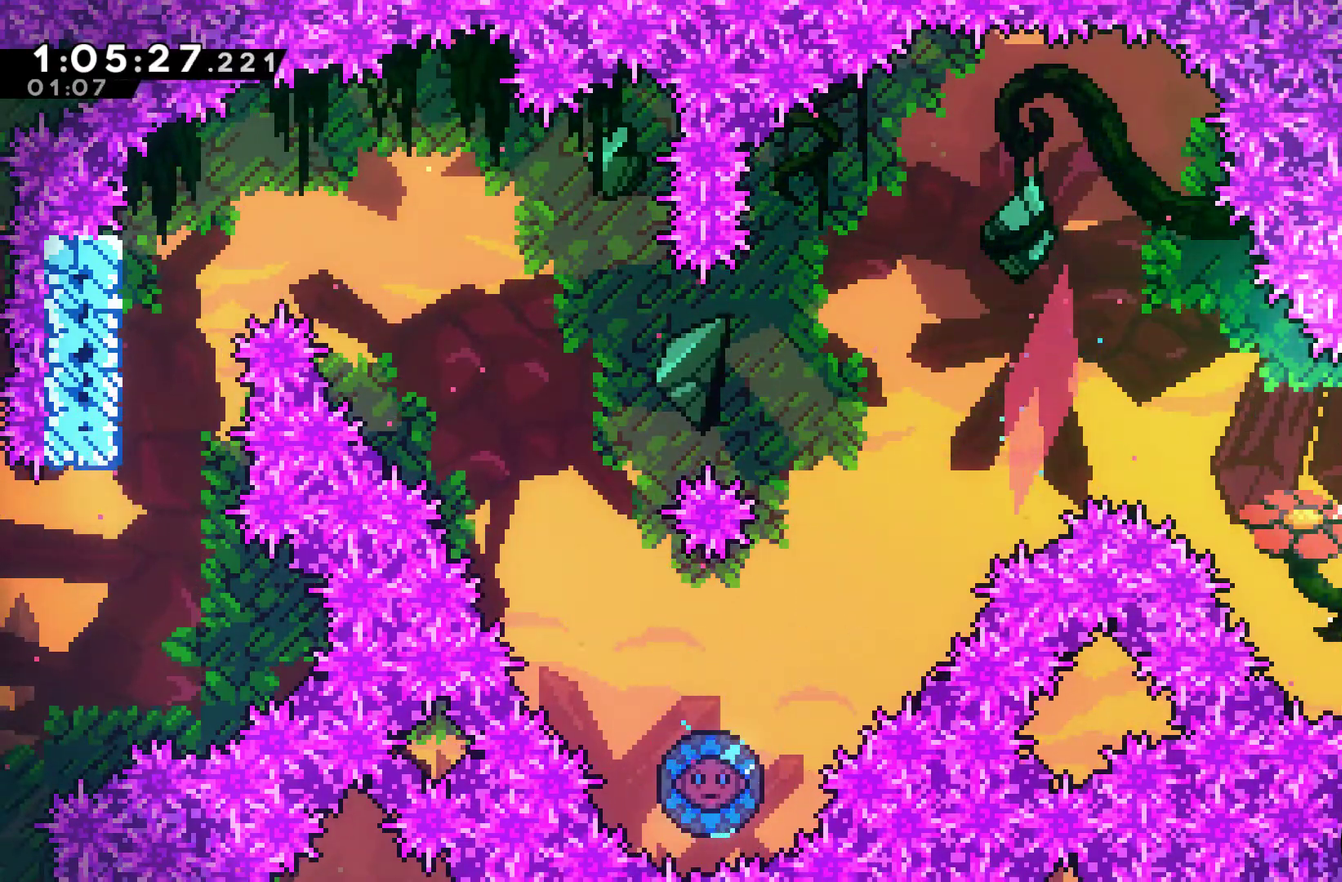
{"buttons": ["X", "DPAD_RIGHT"], "left_stick": "center", "right_stick": "center", "events": [[200, "X", "down"]]}
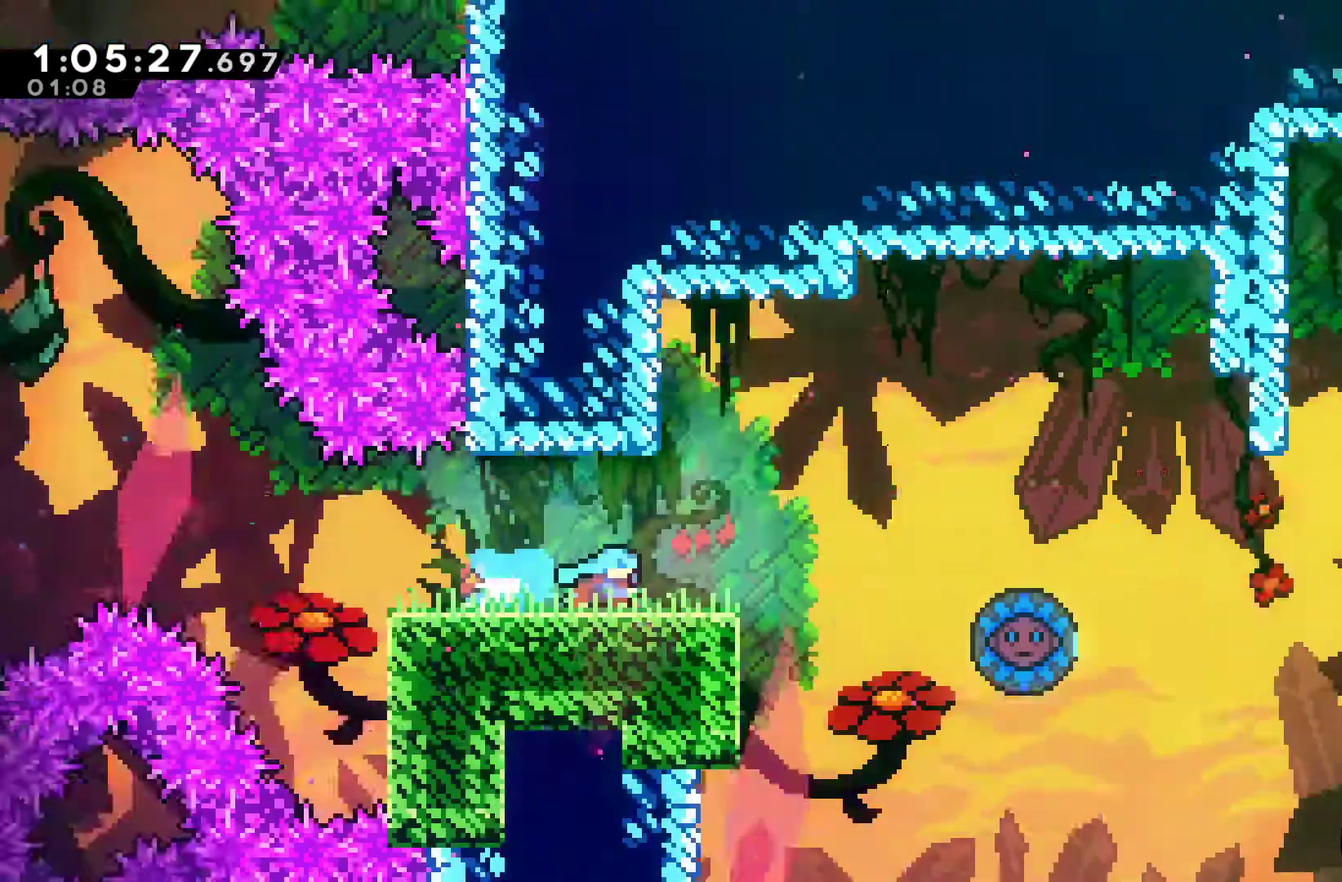
{"buttons": ["DPAD_RIGHT"], "left_stick": "center", "right_stick": "center", "events": [[100, "X", "up"]]}
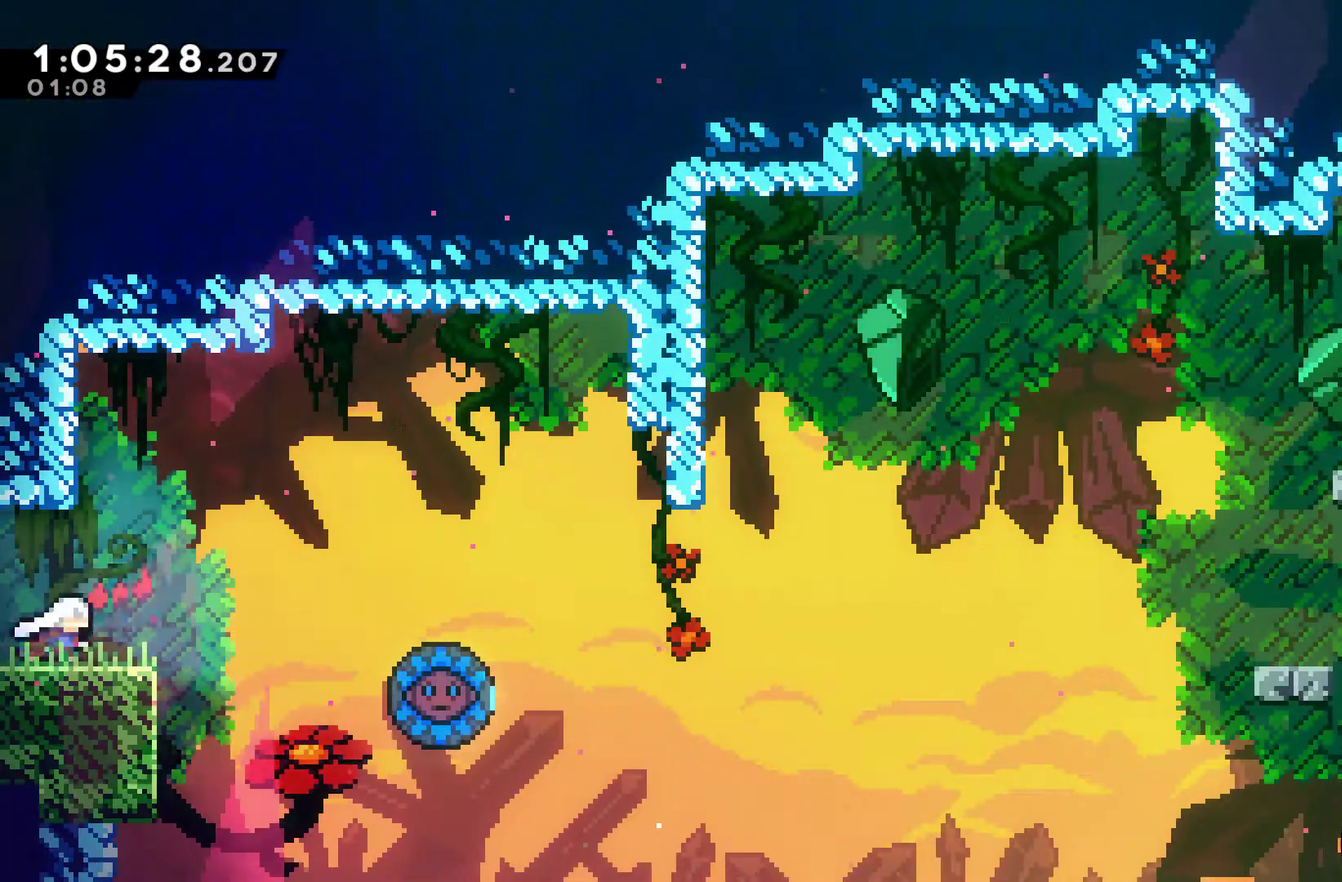
{"buttons": [], "left_stick": "center", "right_stick": "center", "events": [[67, "A", "down"], [367, "A", "up"], [433, "DPAD_RIGHT", "up"]]}